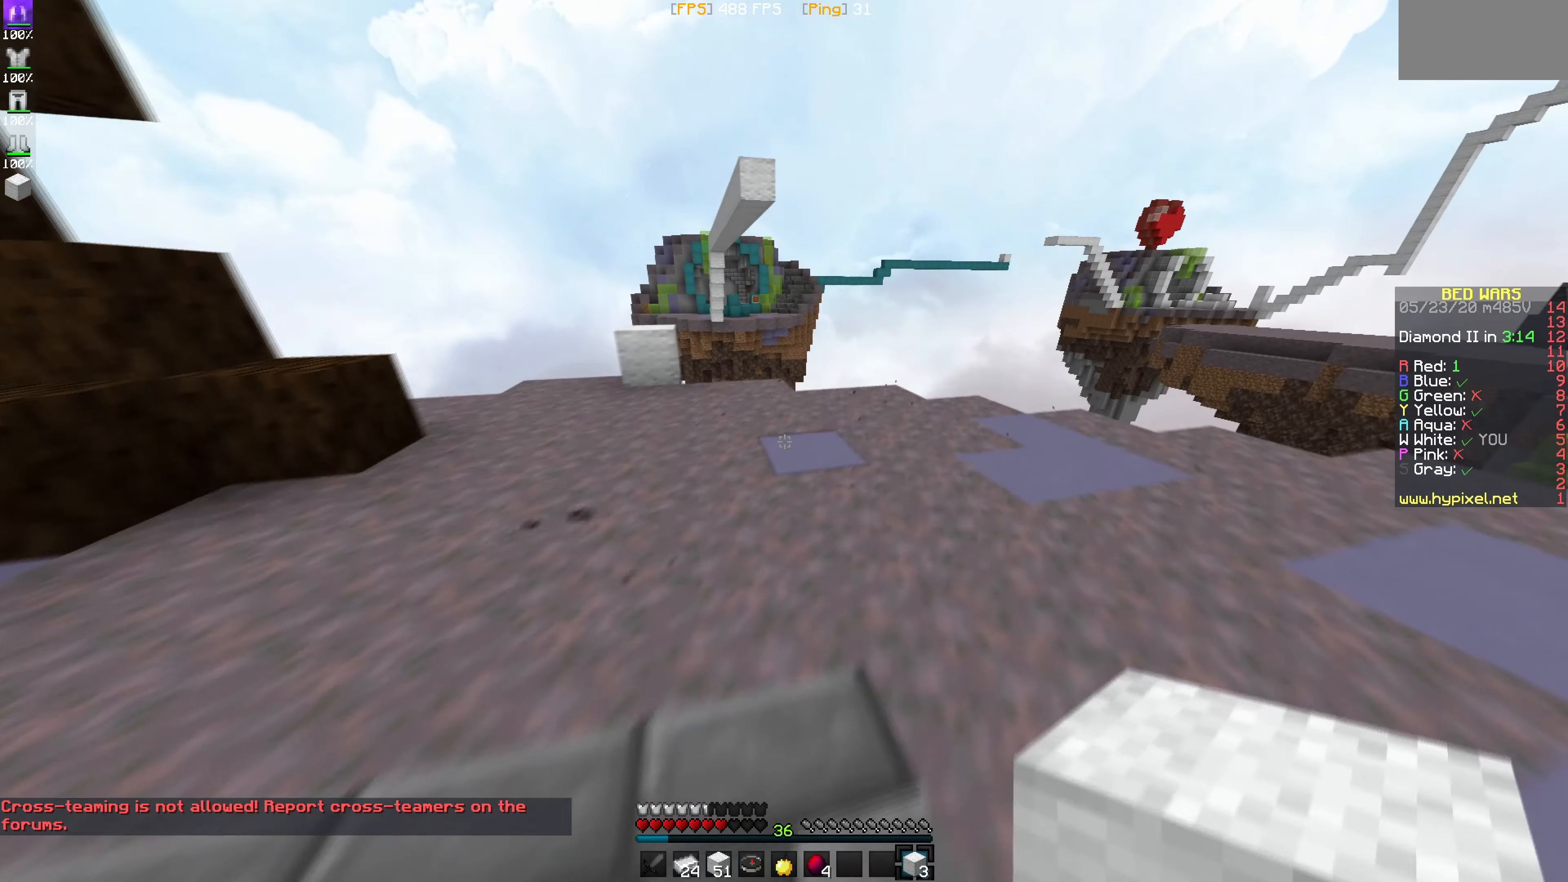
Gameplay with keyboard and mouse; each line is a JSON object with the keys and mouse buttons held at the frame after it. "events" lists presses ("down") and releases ("up") of "mouse_left" and "mouse_right" between this image and that frame as [ms after this image, input, new state], when the widget could be followed in between. "mouse_left", "mouse_right" = the "left", "right" buttons of the "mouse" list. No other keys are recorded. Fast repeated clicks can show as one long hold. Mouse movement is not recorded.
{"keys": [], "mouse": [], "events": []}
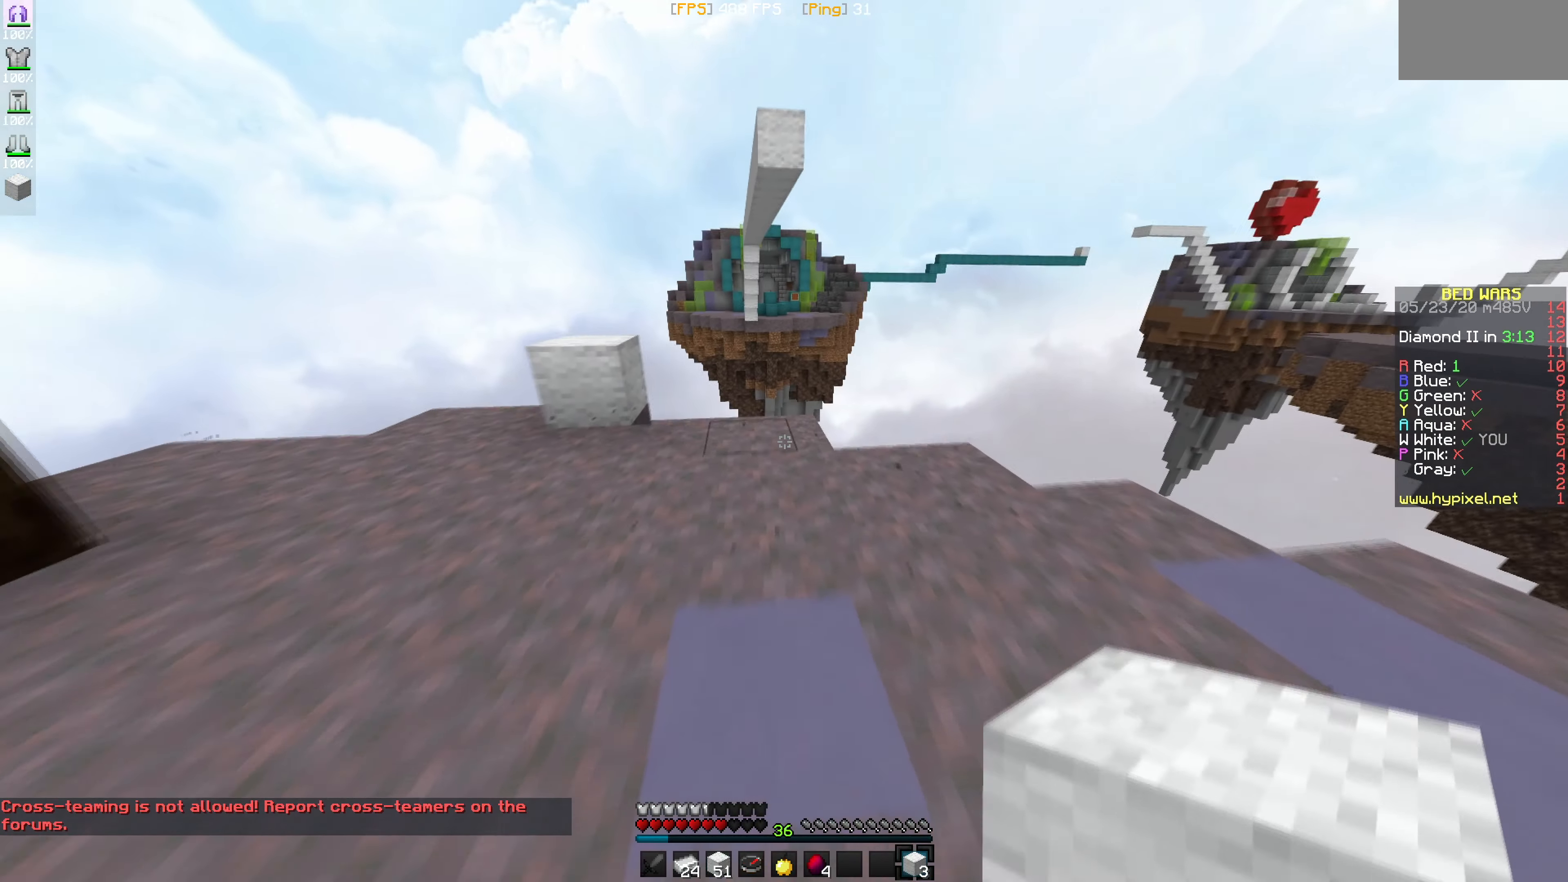
{"keys": [], "mouse": [], "events": []}
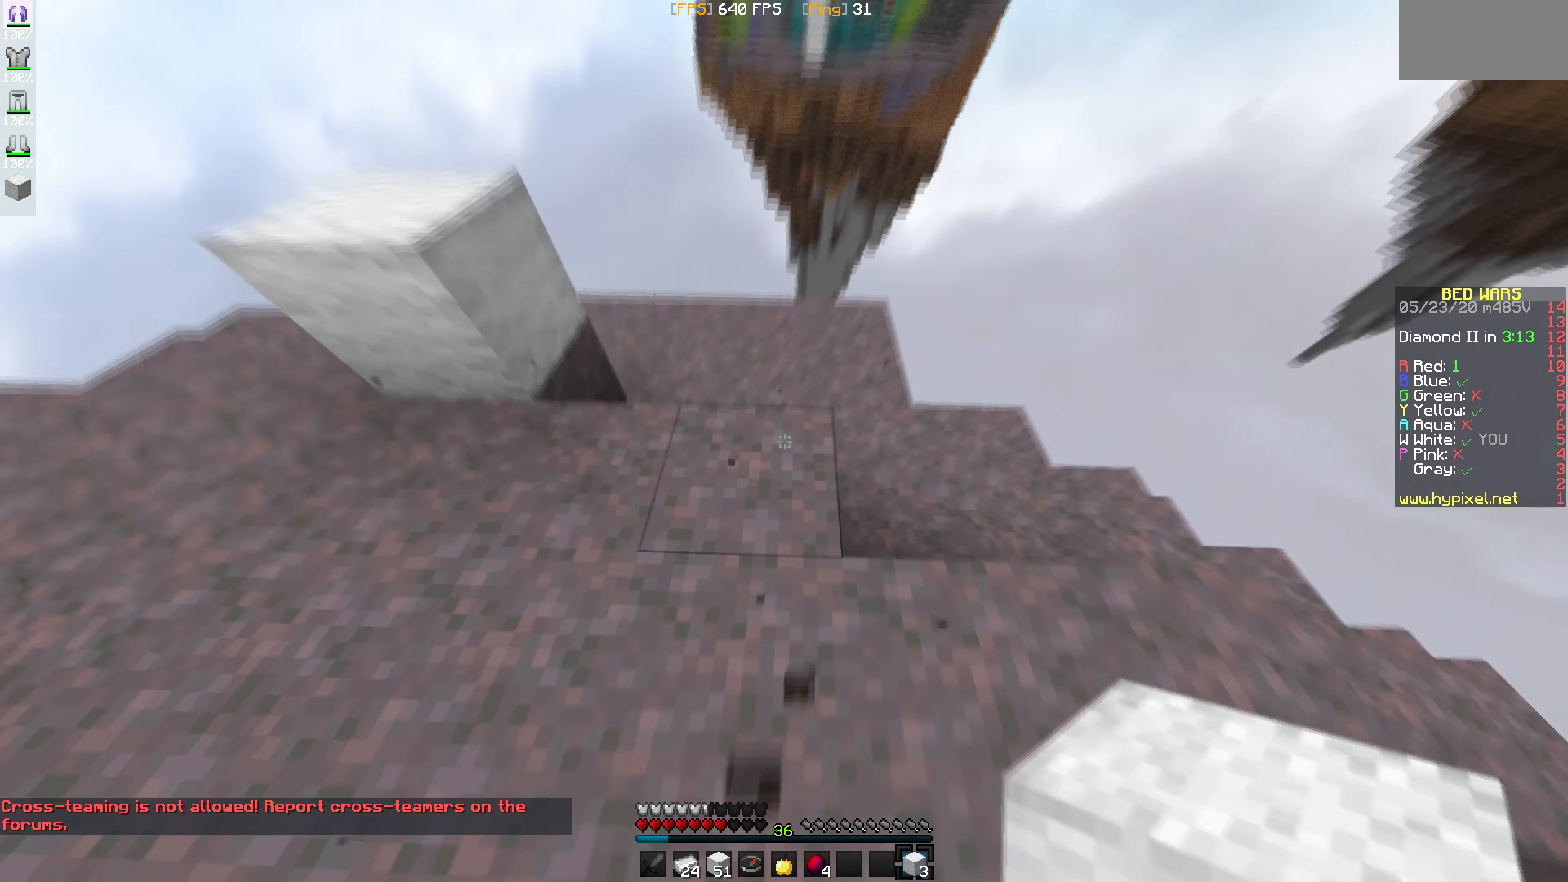
{"keys": [], "mouse": ["right"], "events": [[151, "mouse_right", "down"], [317, "mouse_right", "up"], [351, "mouse_right", "down"], [468, "mouse_right", "up"], [501, "mouse_right", "down"]]}
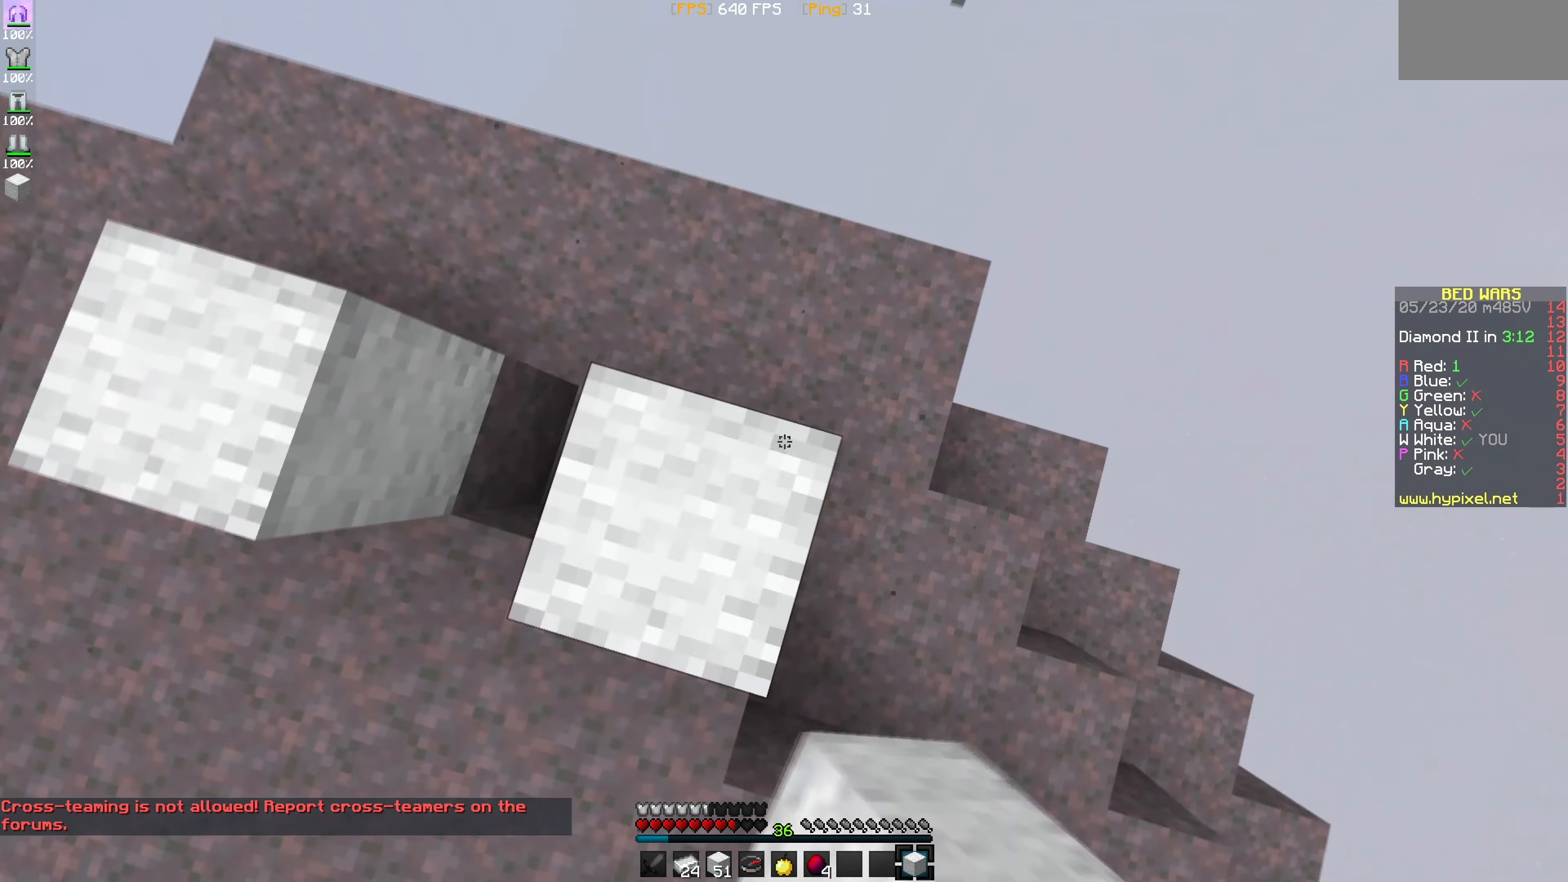
{"keys": [], "mouse": ["right"], "events": [[117, "mouse_right", "up"], [150, "mouse_right", "down"]]}
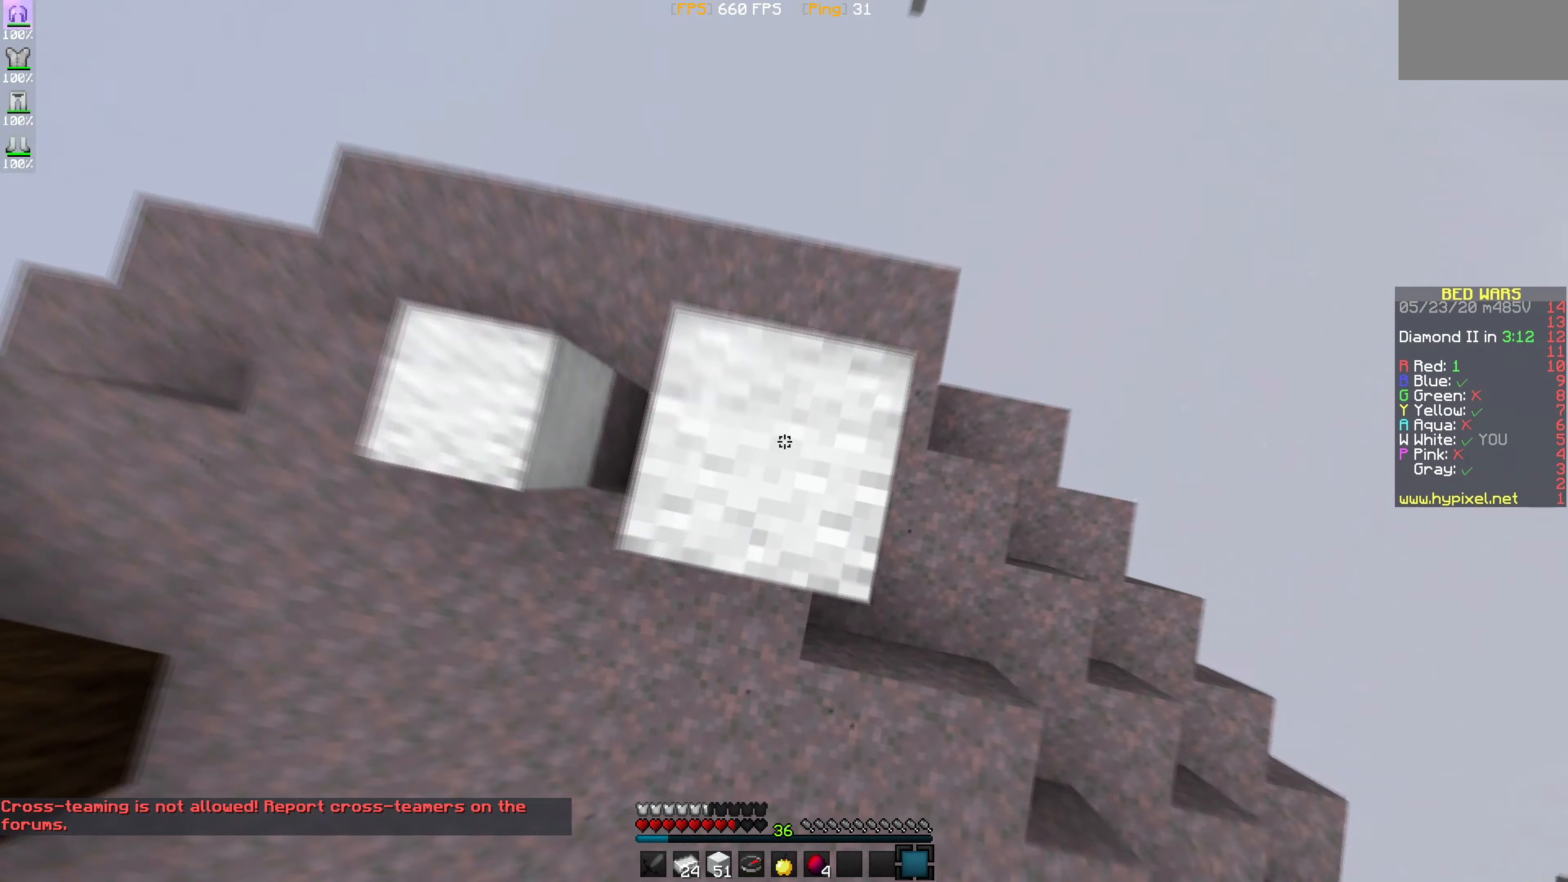
{"keys": [], "mouse": ["right"], "events": [[267, "mouse_right", "up"], [300, "mouse_right", "down"]]}
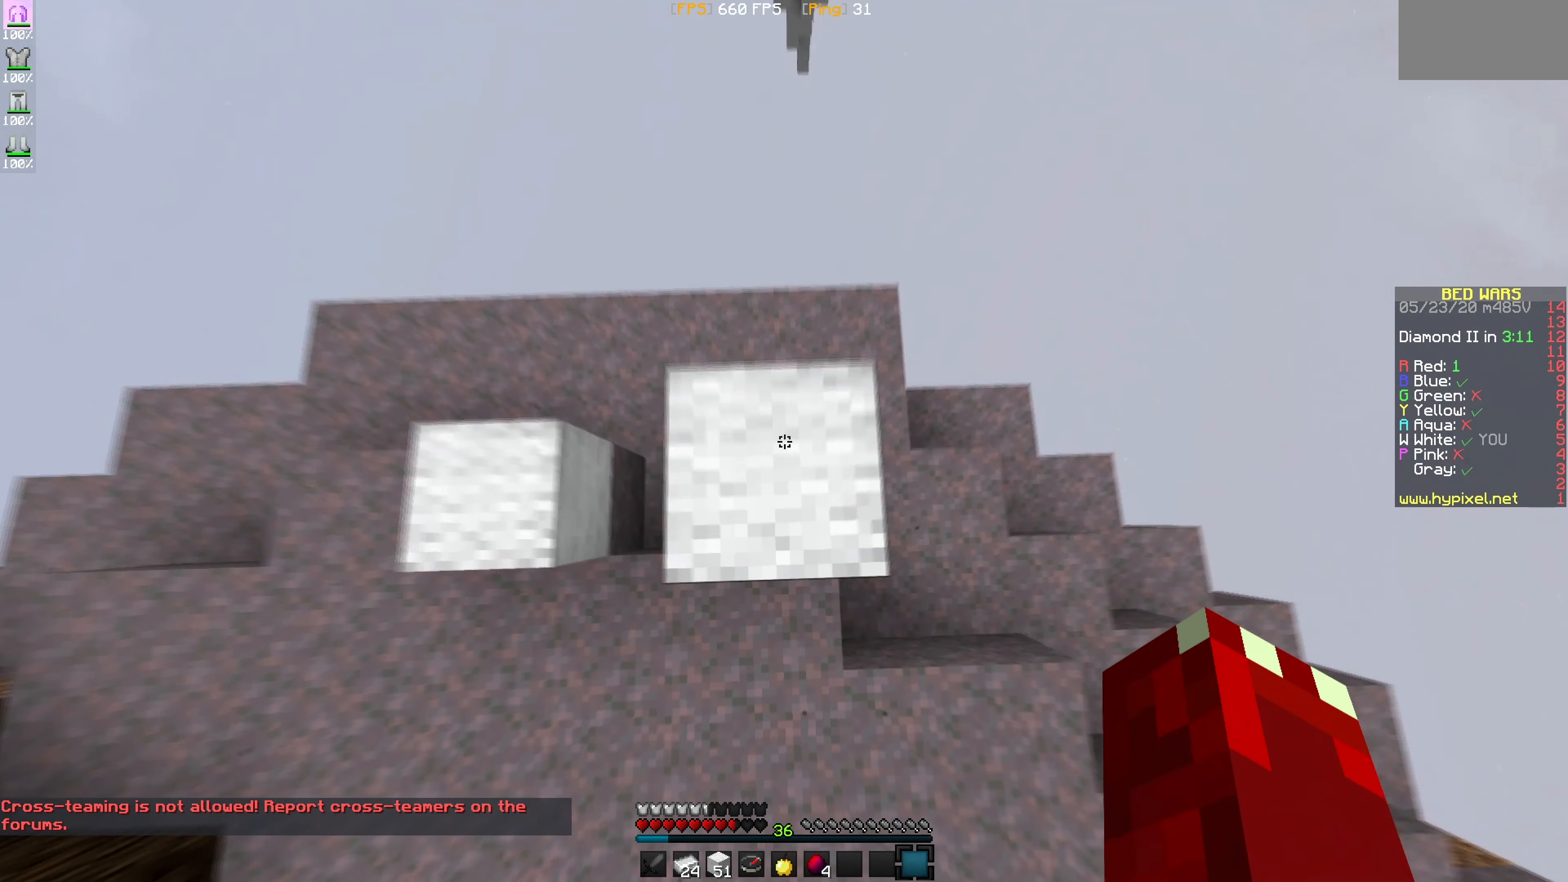
{"keys": [], "mouse": [], "events": [[17, "mouse_right", "up"]]}
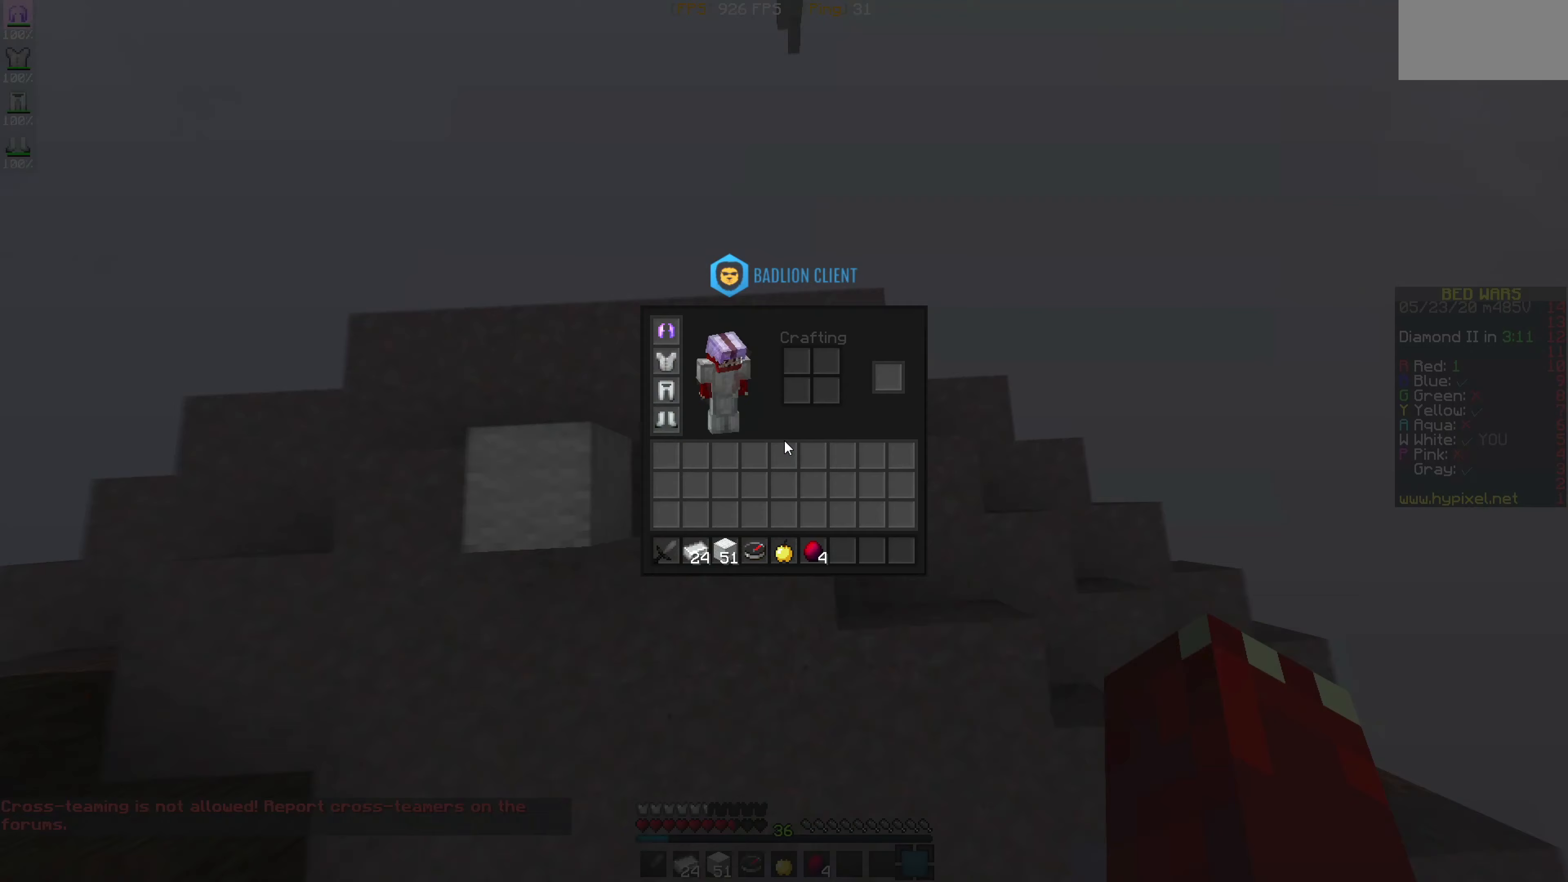
{"keys": [], "mouse": [], "events": []}
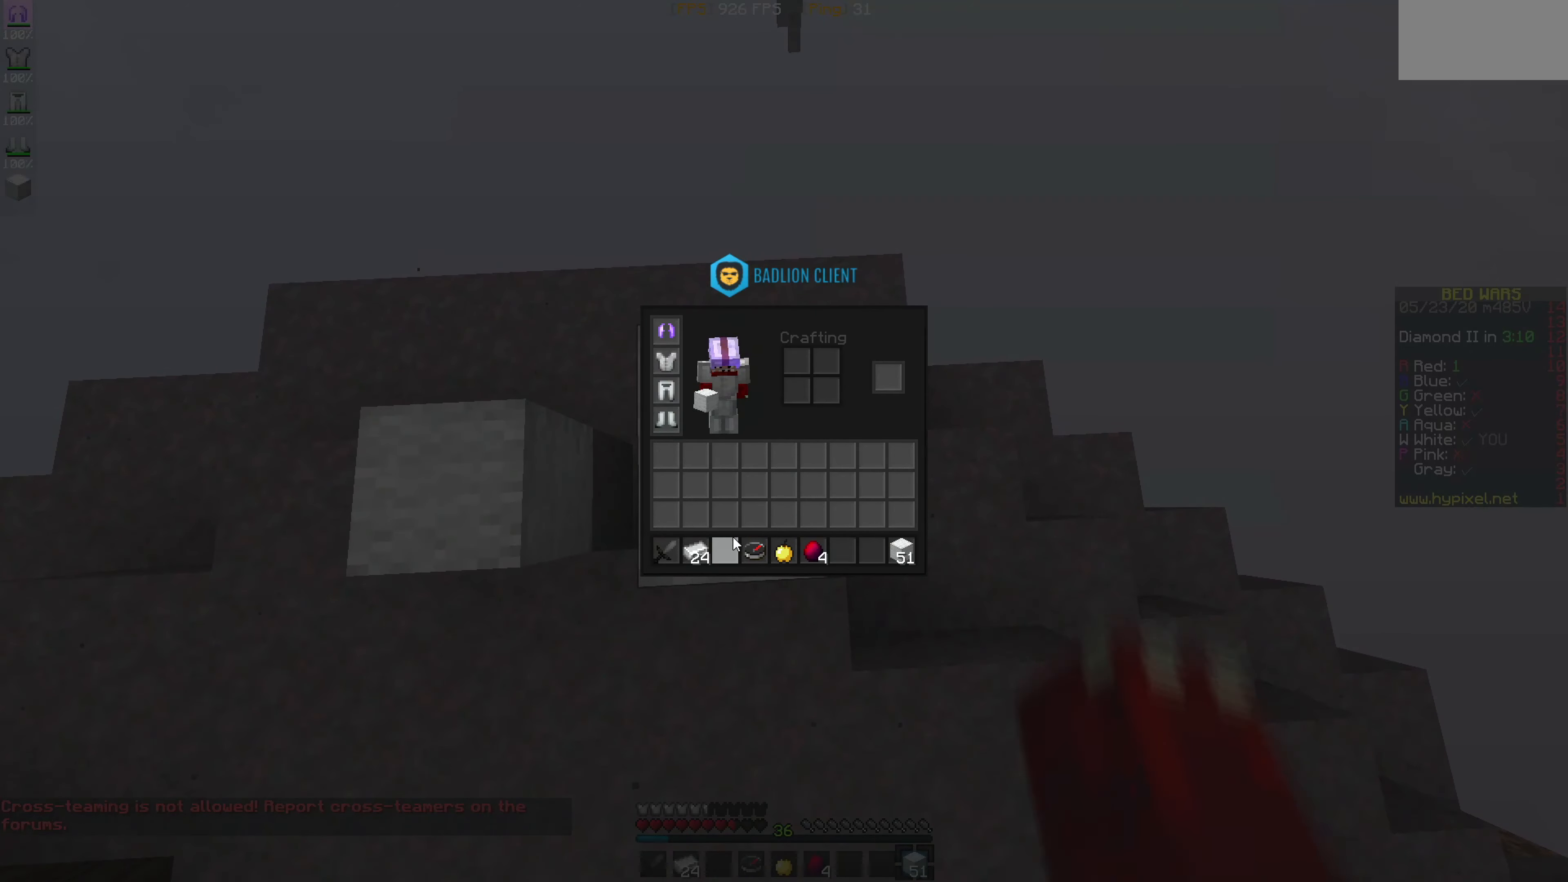
{"keys": [], "mouse": [], "events": [[351, "mouse_right", "down"], [501, "mouse_right", "up"]]}
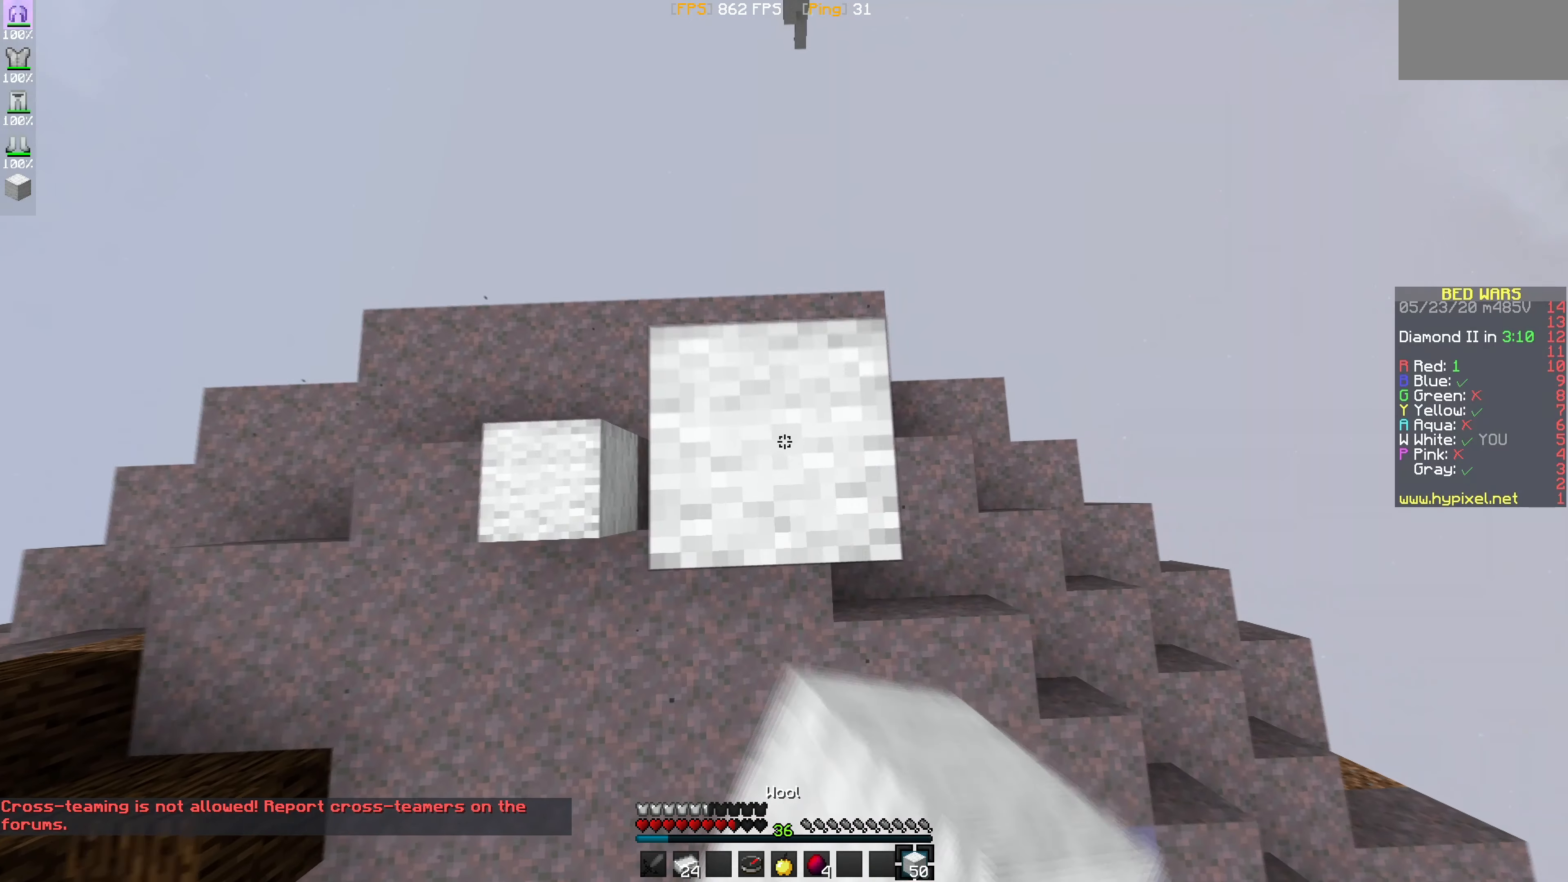
{"keys": [], "mouse": [], "events": [[300, "mouse_right", "down"], [400, "mouse_right", "up"]]}
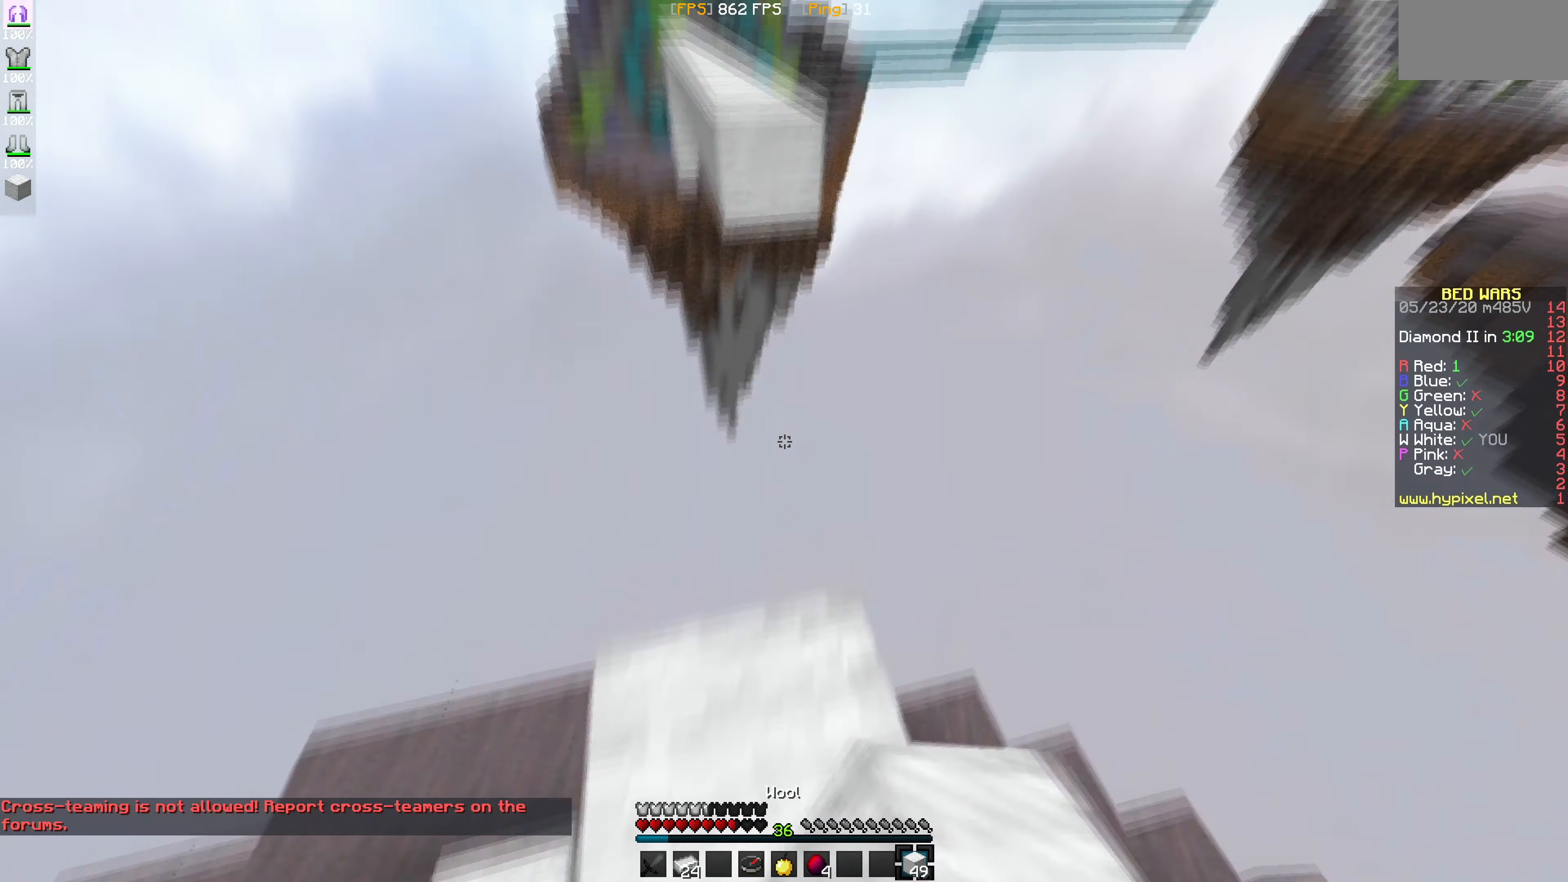
{"keys": [], "mouse": [], "events": []}
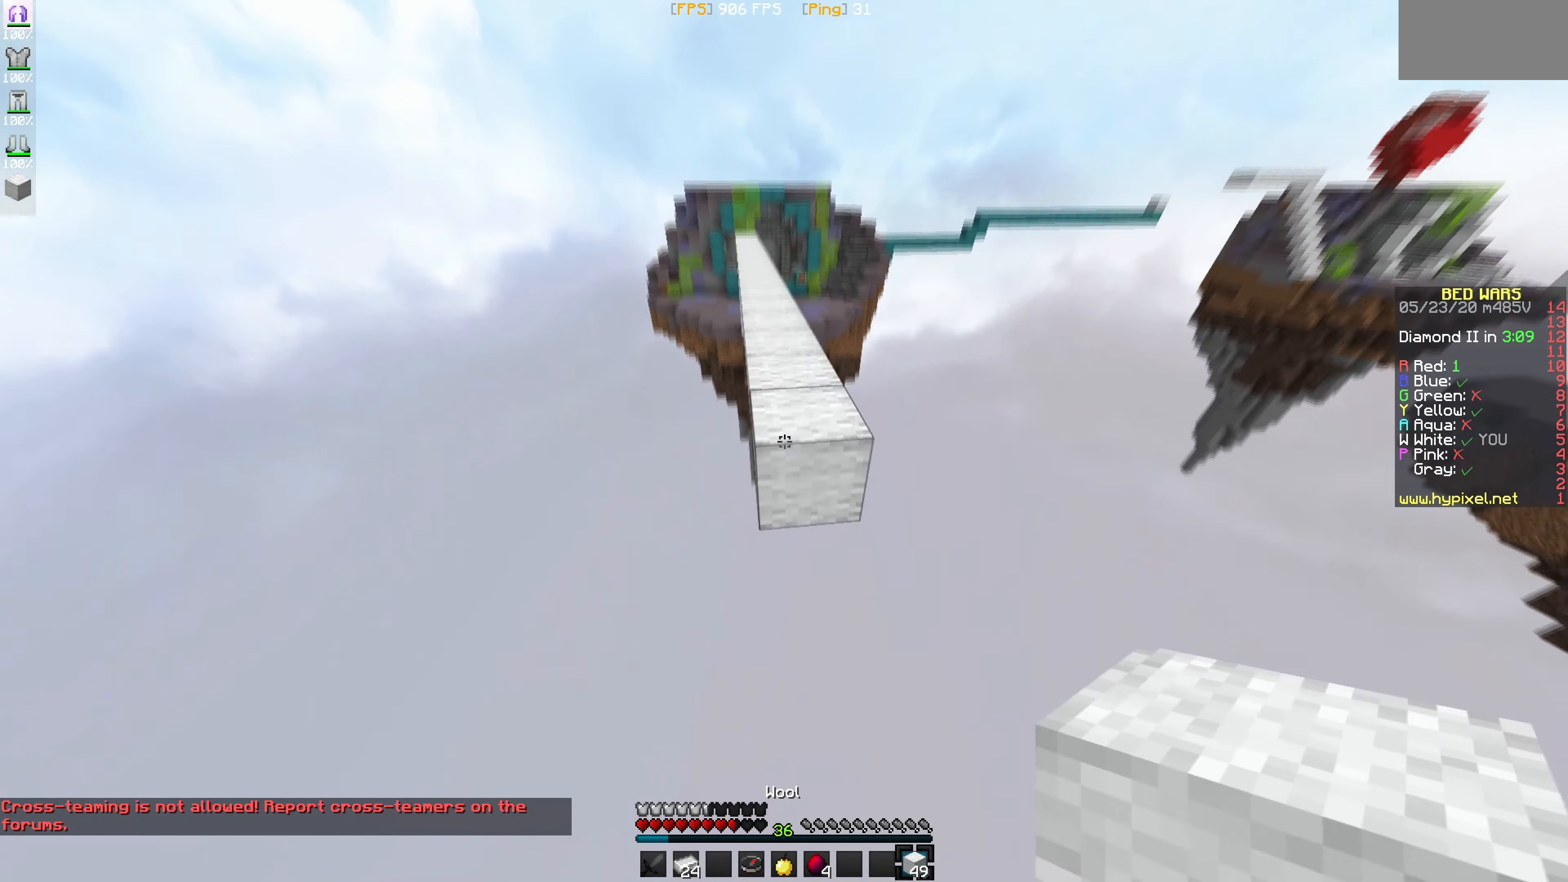
{"keys": [], "mouse": ["right"], "events": [[283, "mouse_right", "down"], [417, "mouse_right", "up"], [450, "mouse_right", "down"]]}
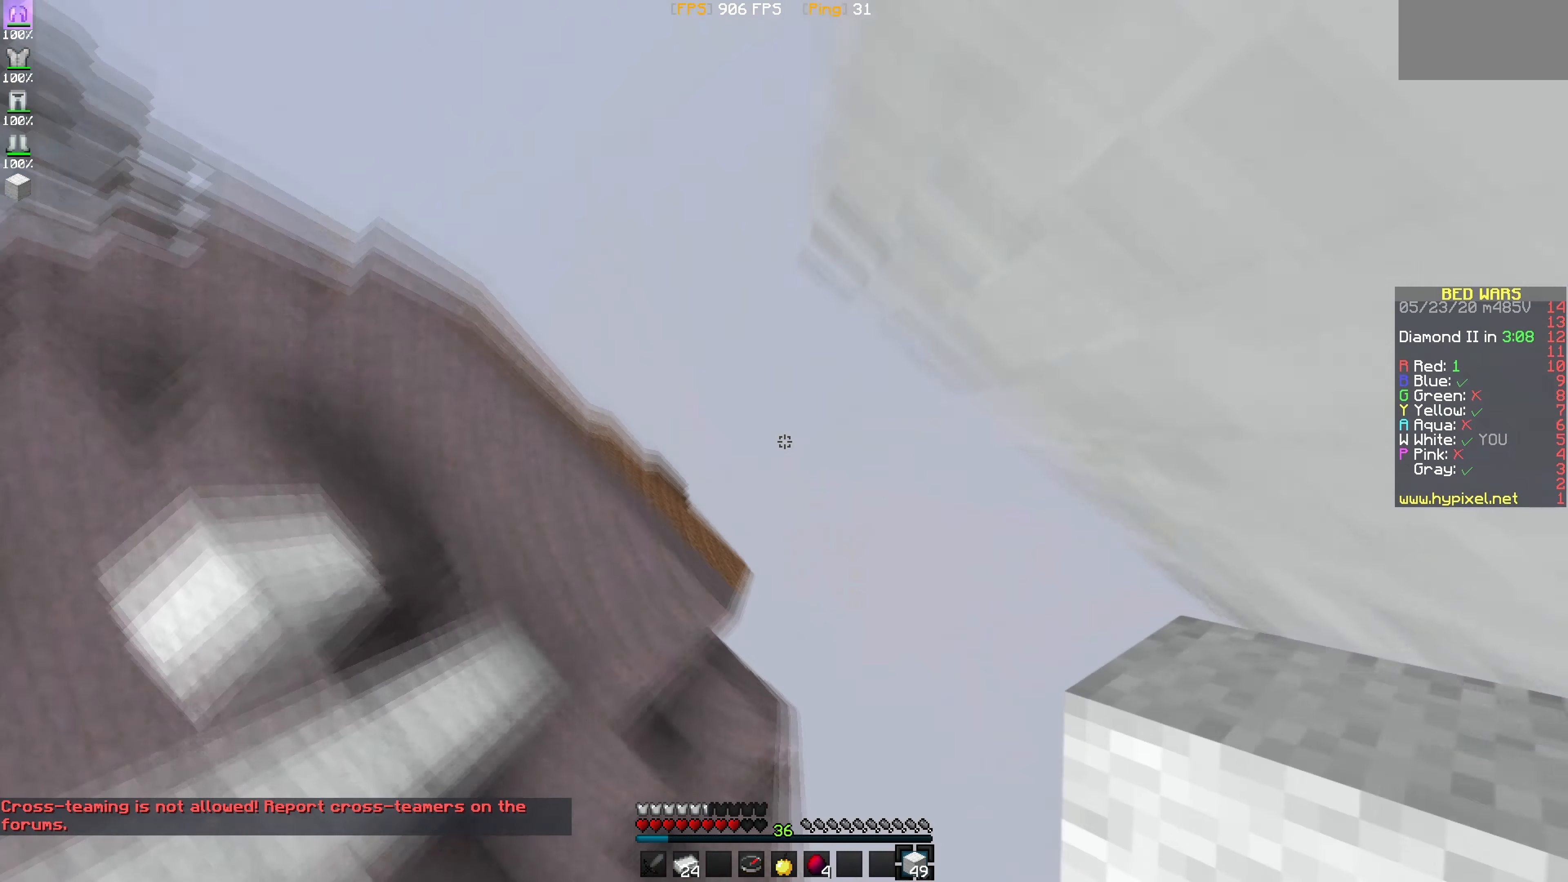
{"keys": [], "mouse": ["right"], "events": [[100, "mouse_right", "up"], [184, "mouse_right", "down"]]}
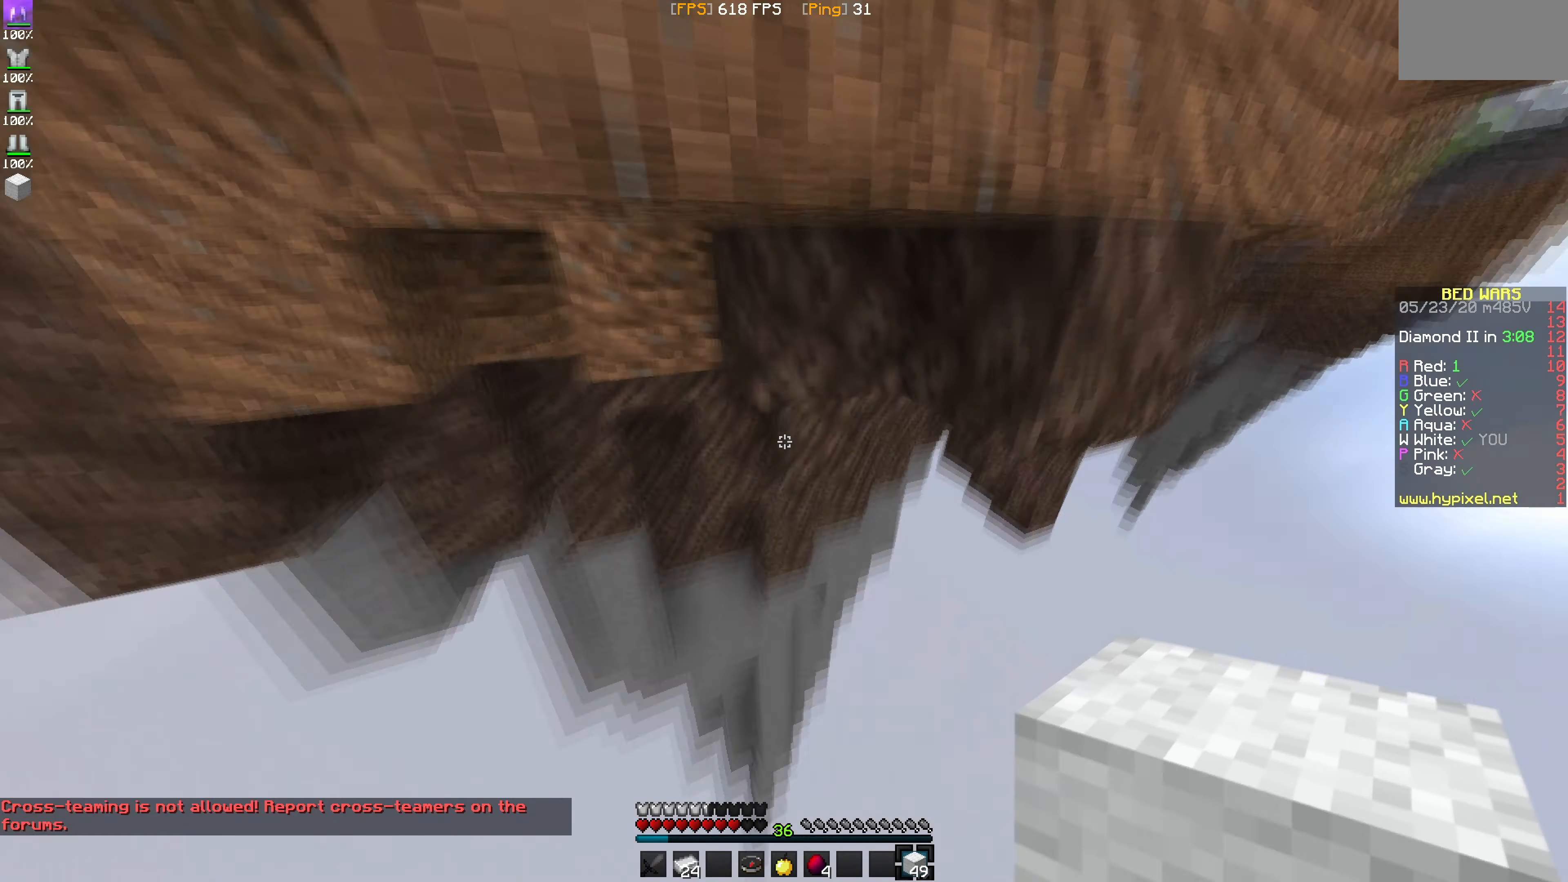
{"keys": [], "mouse": [], "events": [[66, "mouse_right", "up"]]}
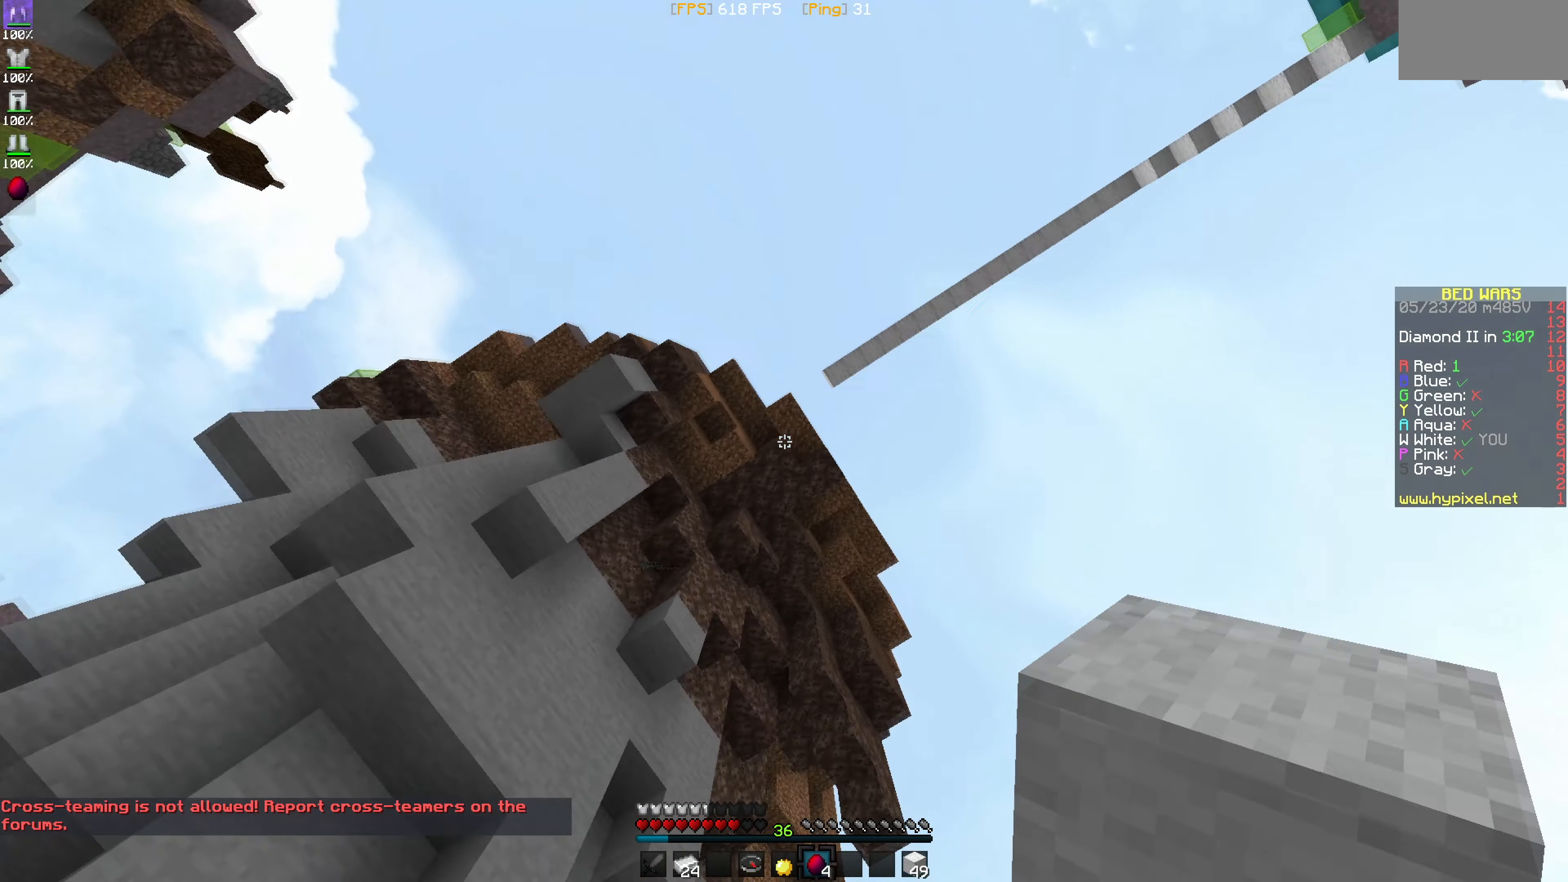
{"keys": [], "mouse": [], "events": []}
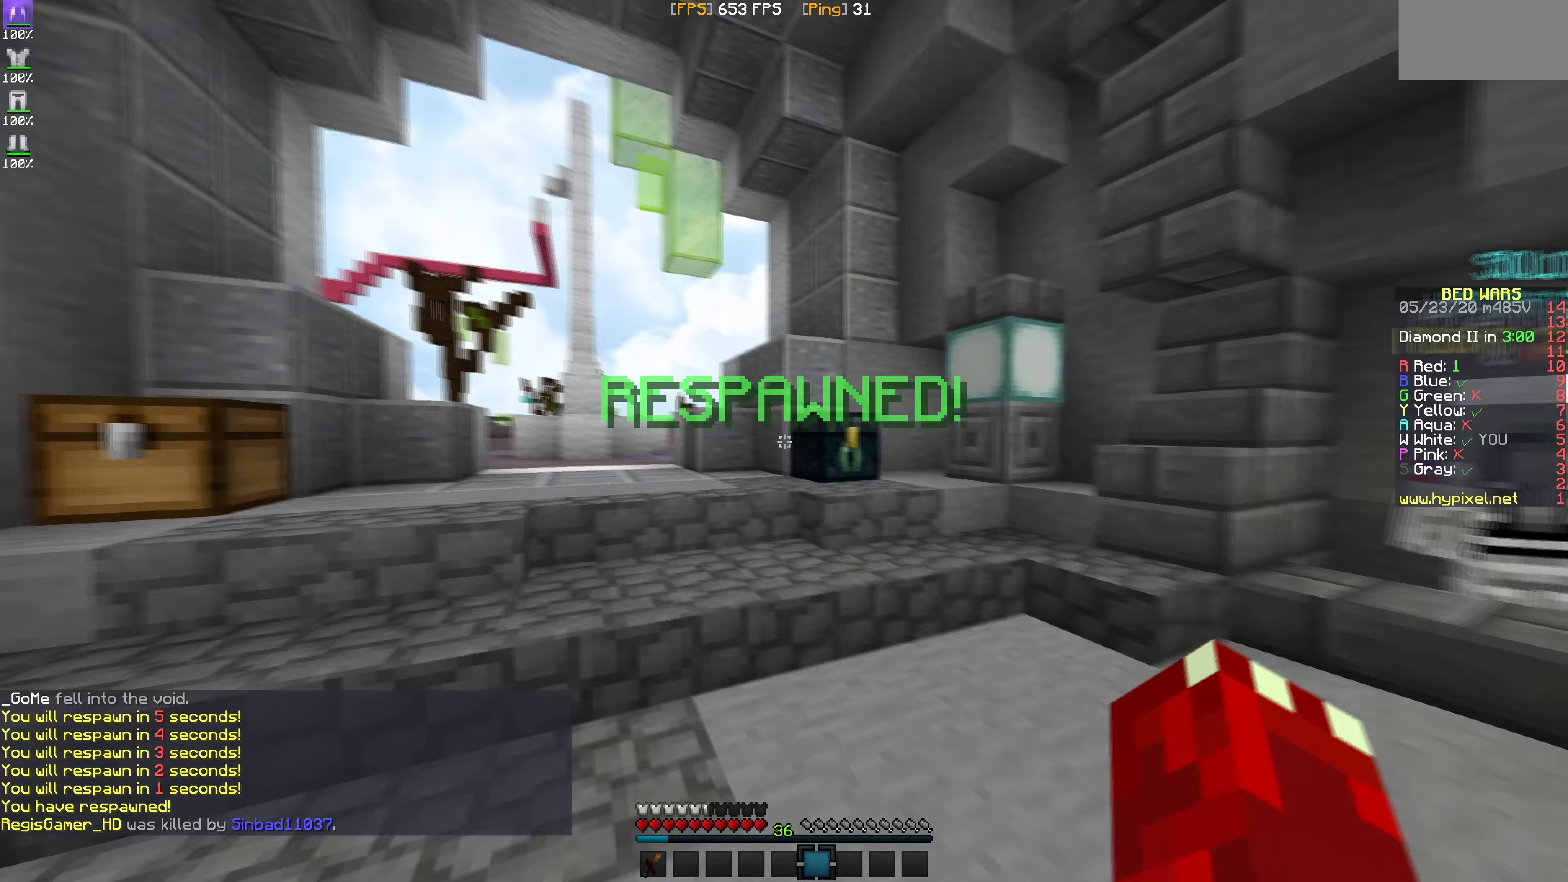
{"keys": [], "mouse": [], "events": []}
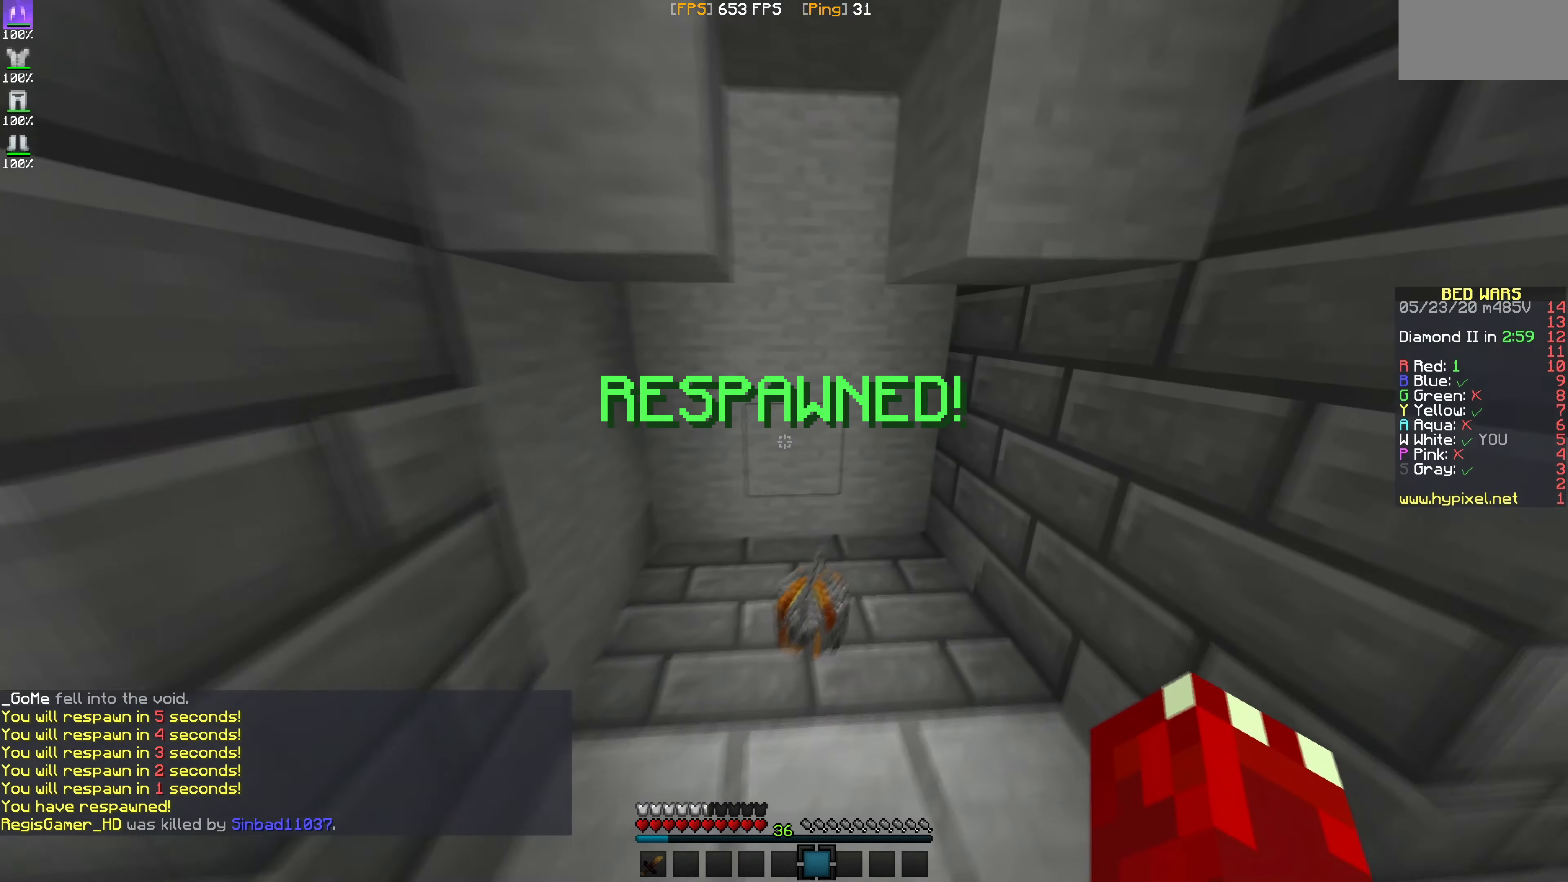
{"keys": [], "mouse": [], "events": []}
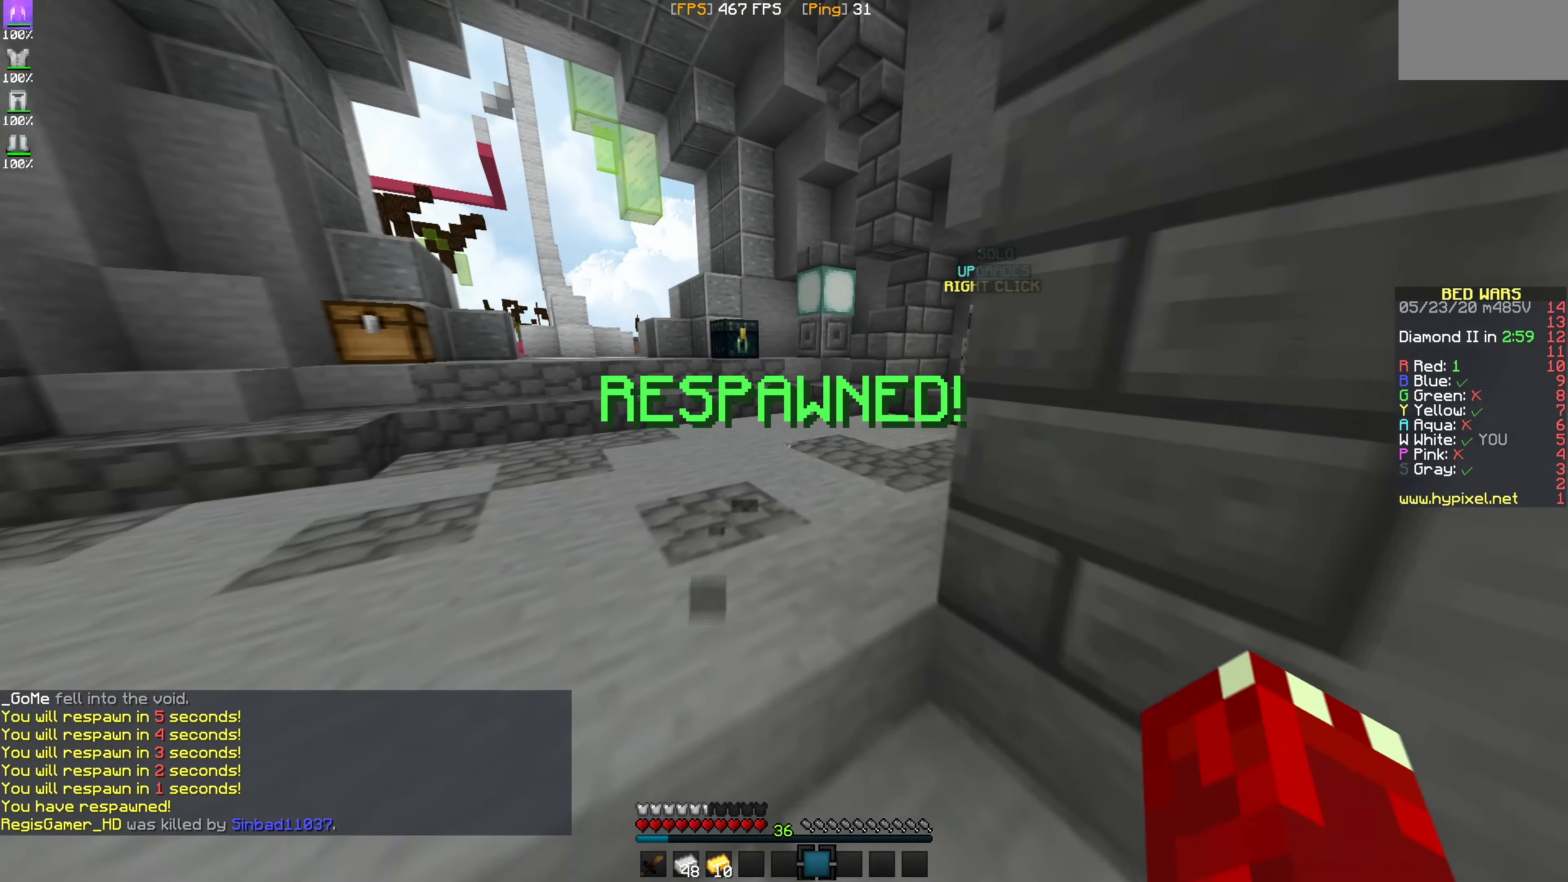
{"keys": [], "mouse": [], "events": []}
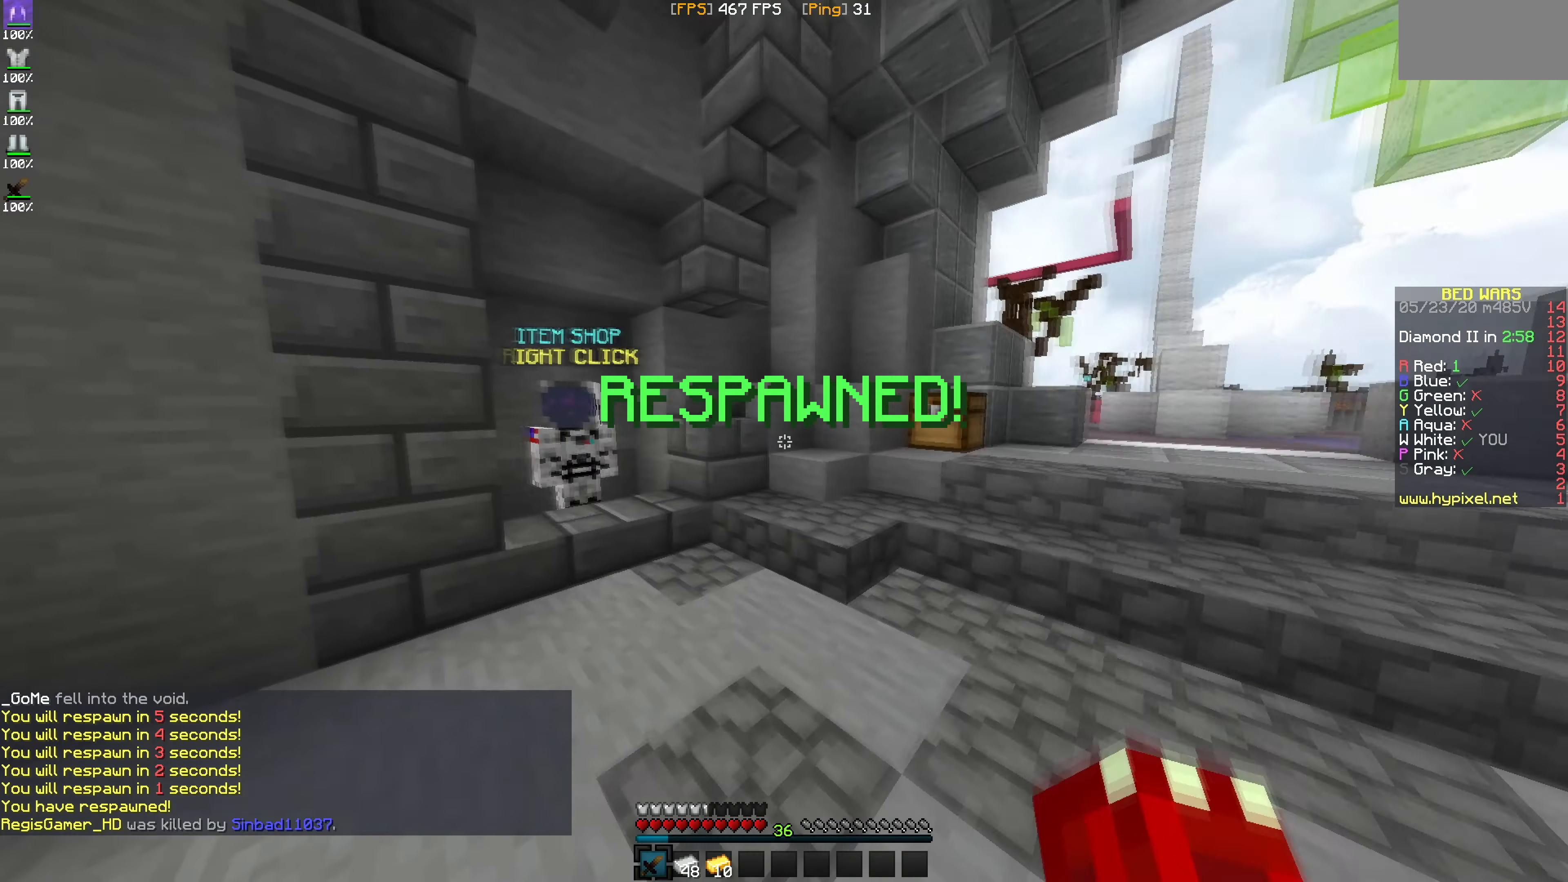
{"keys": [], "mouse": [], "events": []}
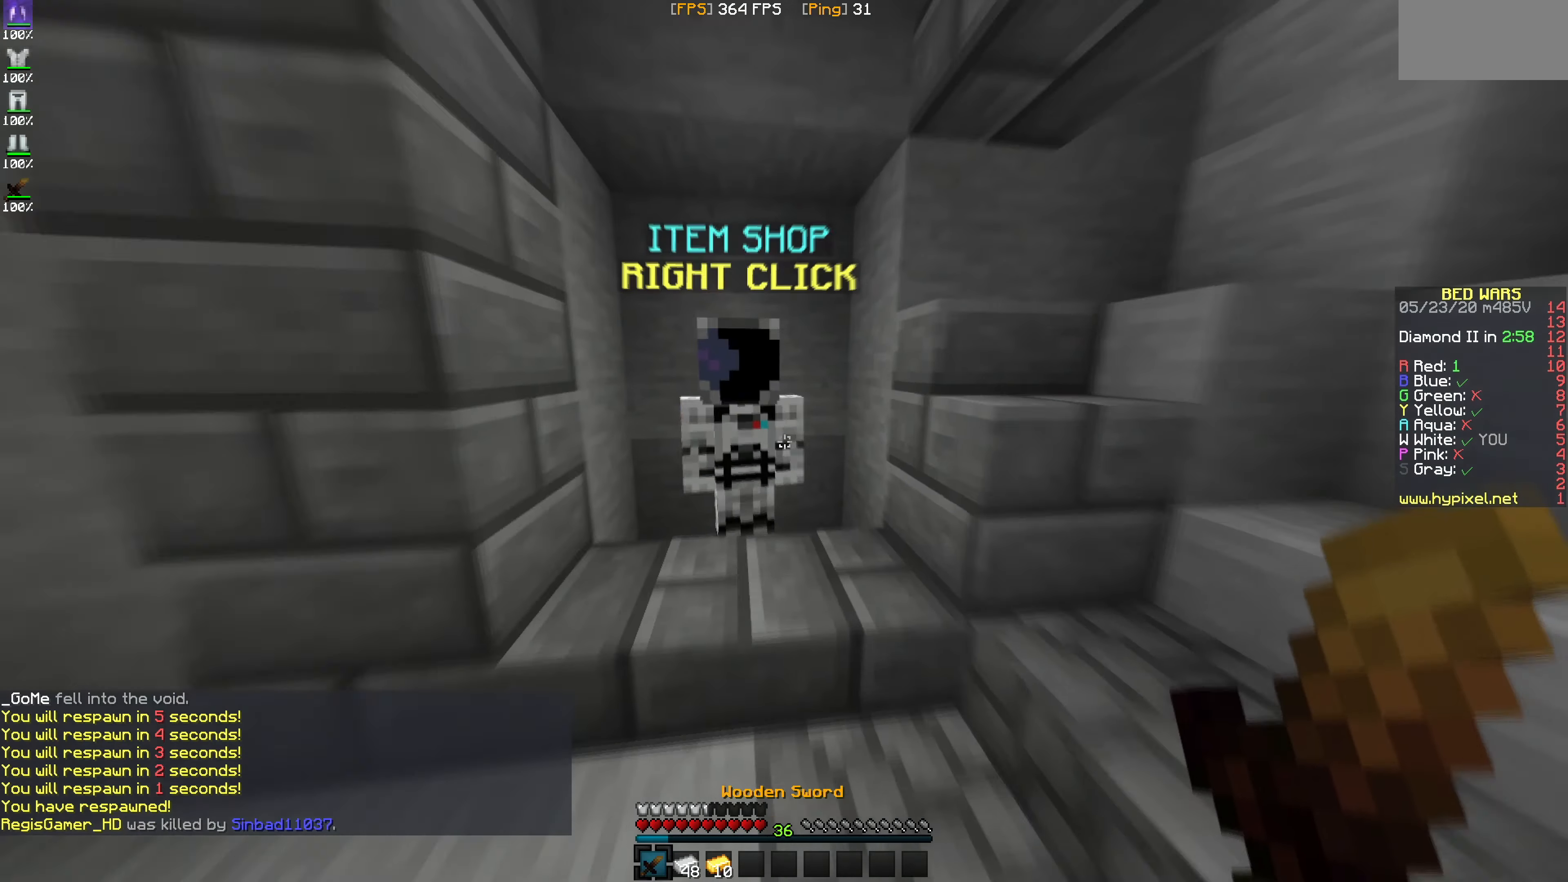
{"keys": [], "mouse": [], "events": [[167, "mouse_right", "down"], [284, "mouse_right", "up"]]}
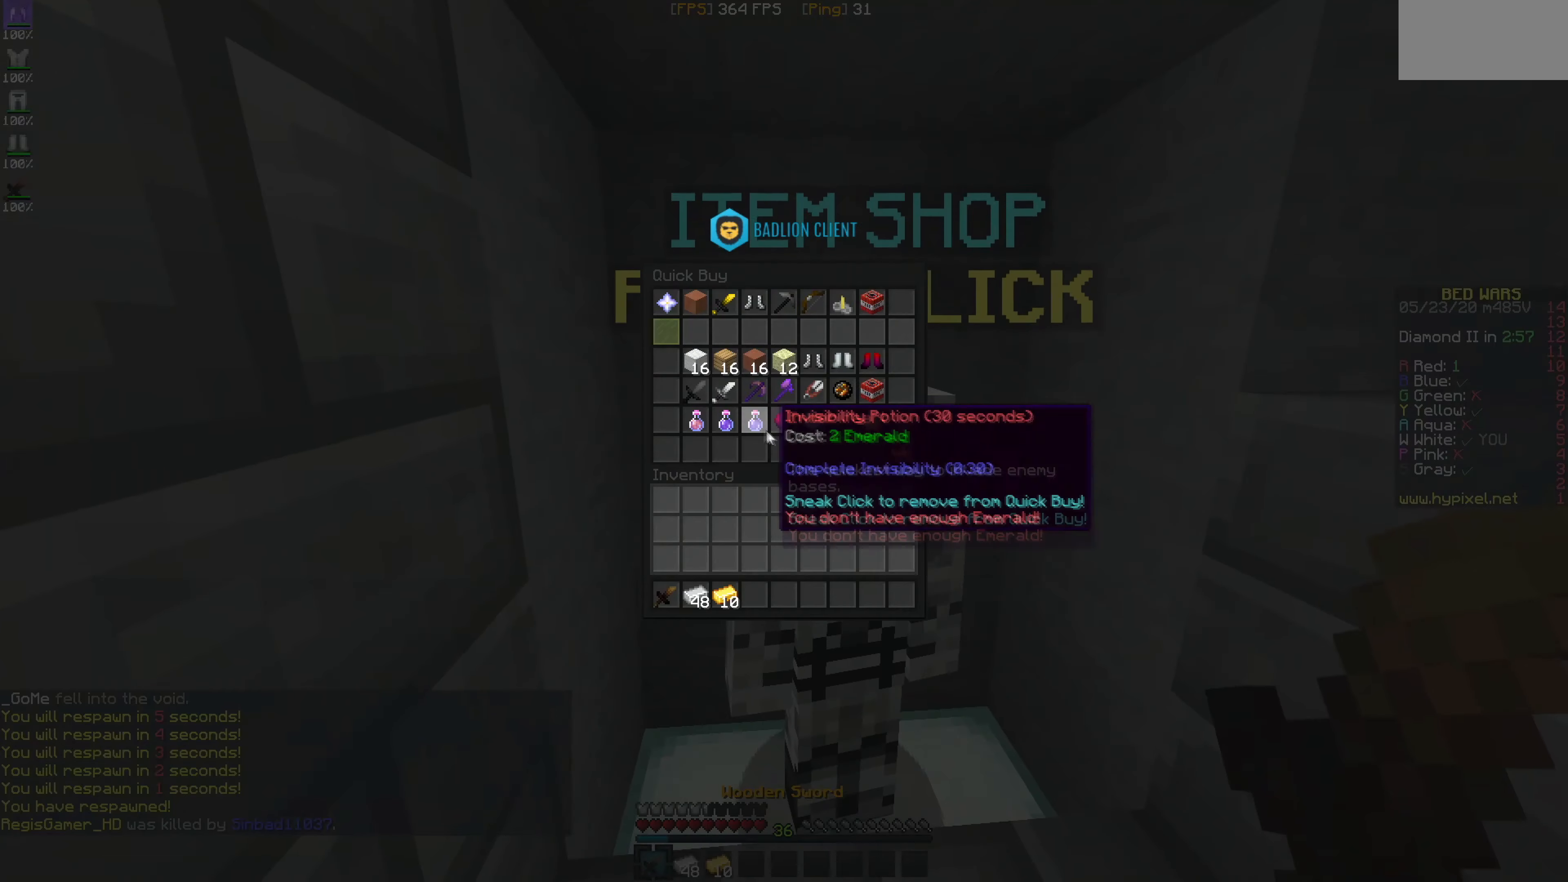
{"keys": [], "mouse": [], "events": []}
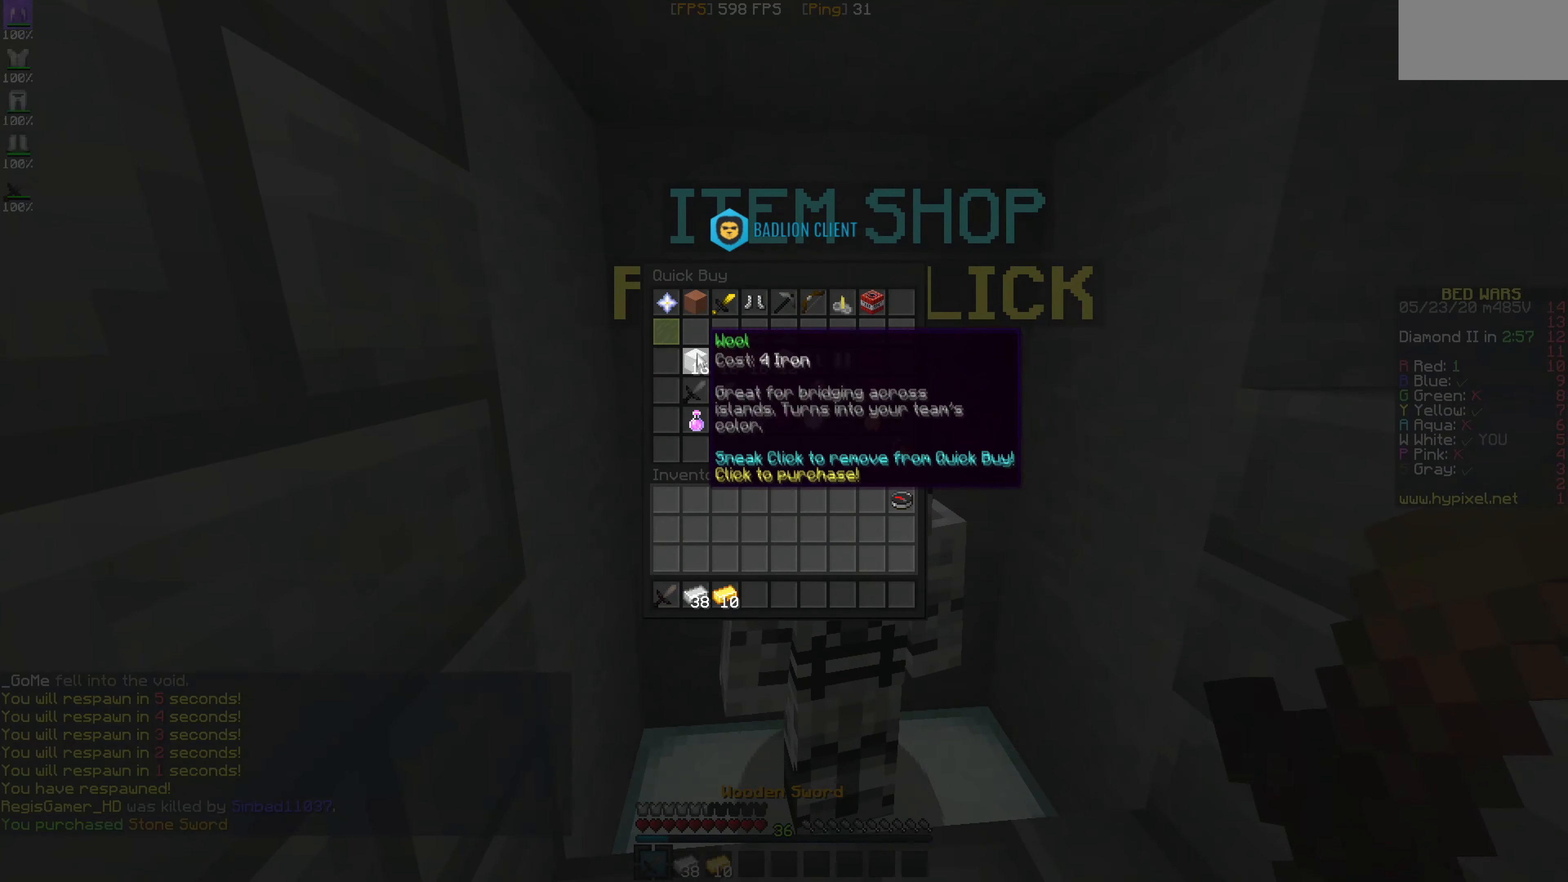
{"keys": [], "mouse": [], "events": []}
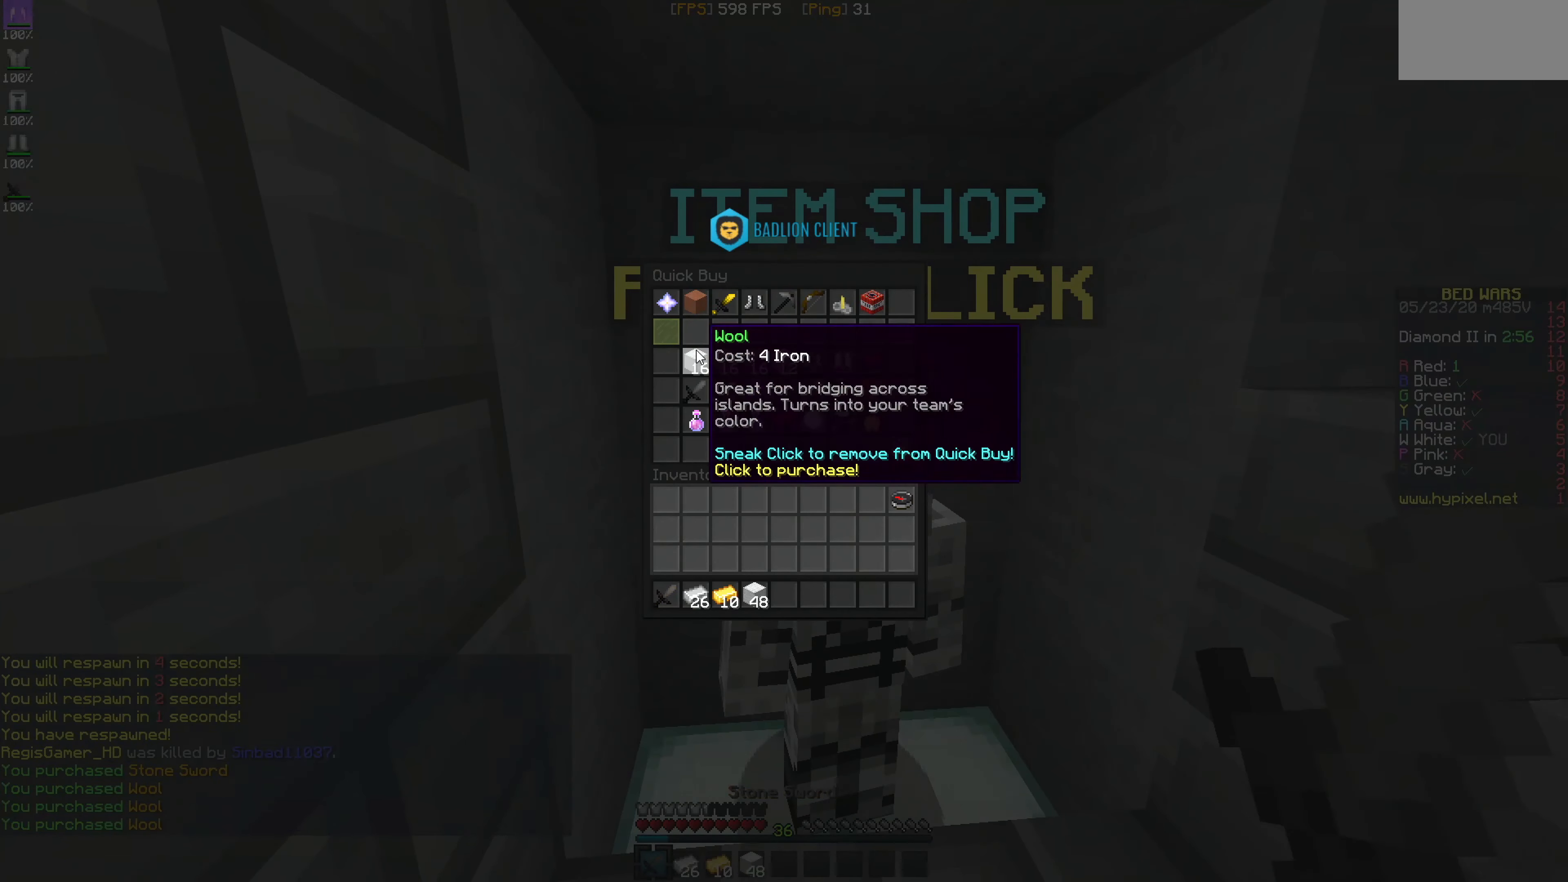
{"keys": [], "mouse": [], "events": []}
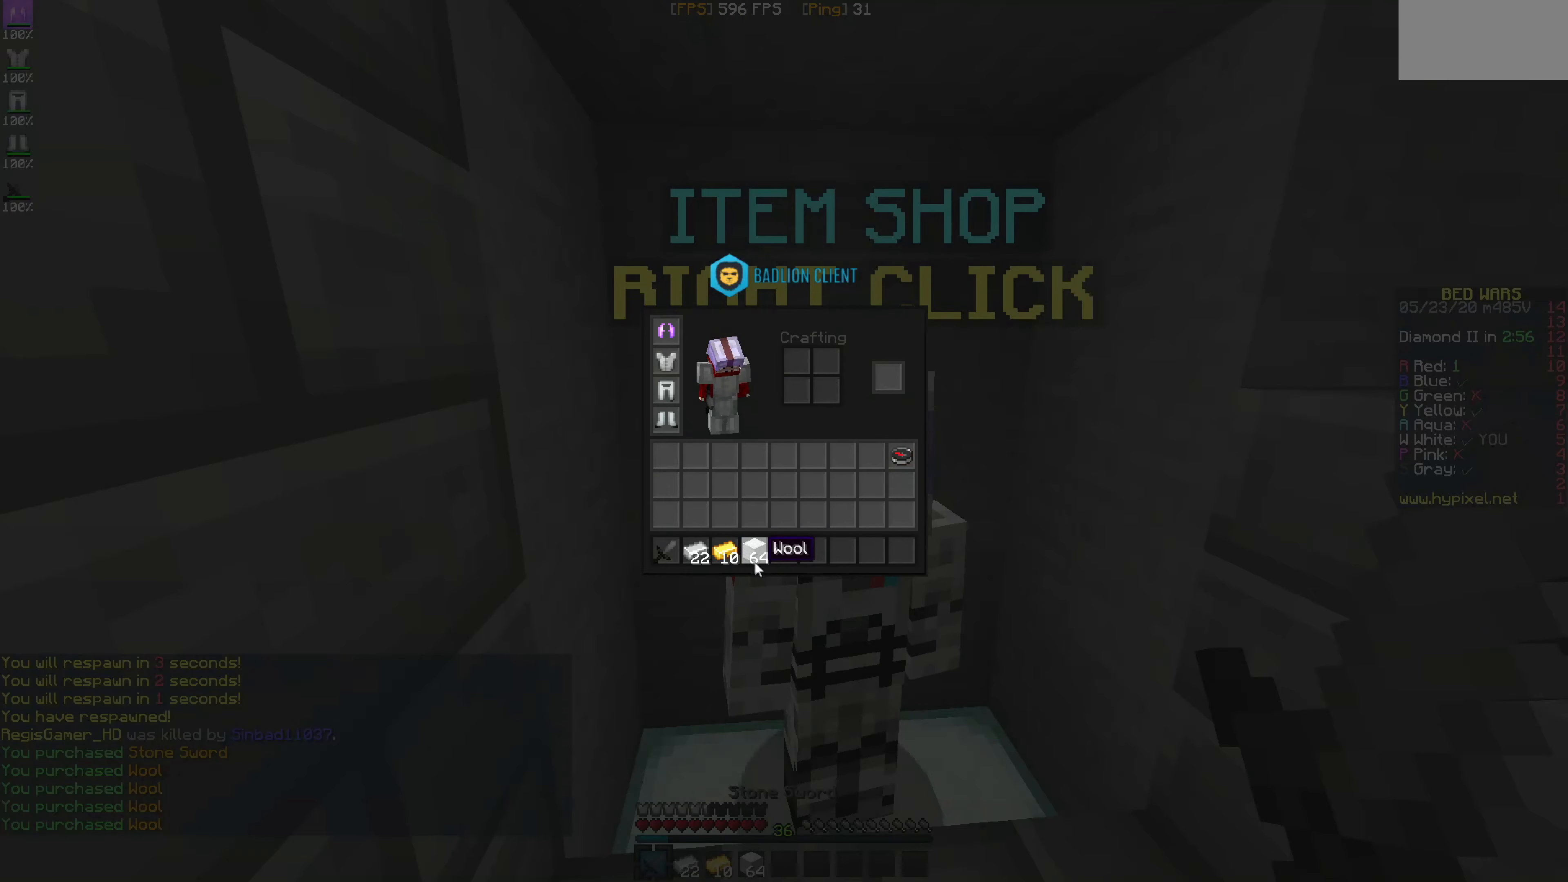
{"keys": [], "mouse": [], "events": []}
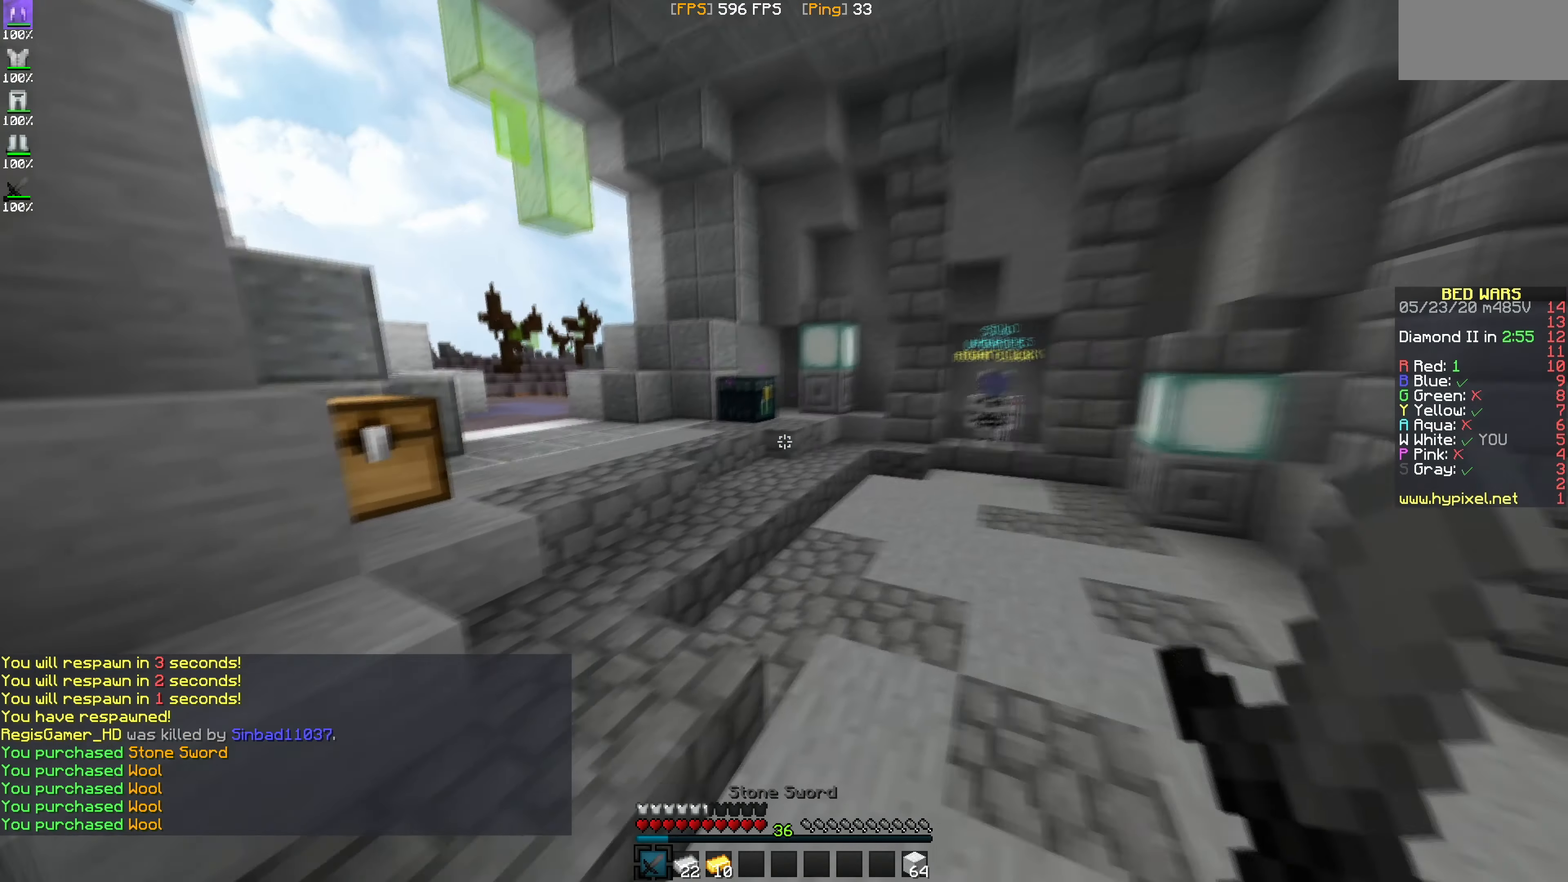
{"keys": [], "mouse": [], "events": []}
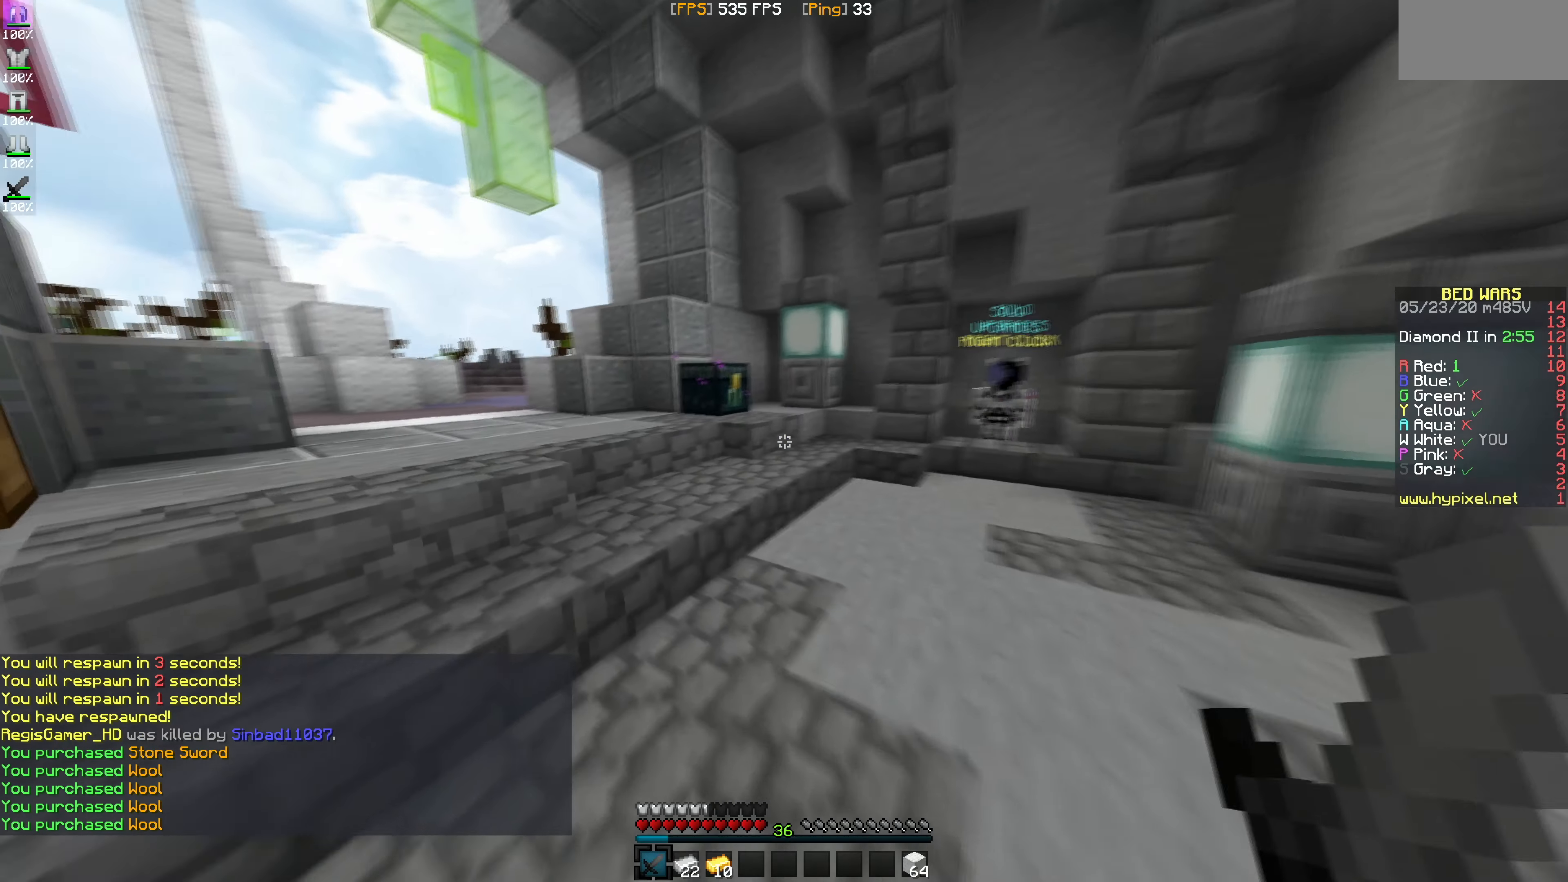
{"keys": [], "mouse": ["right"], "events": [[267, "mouse_right", "down"]]}
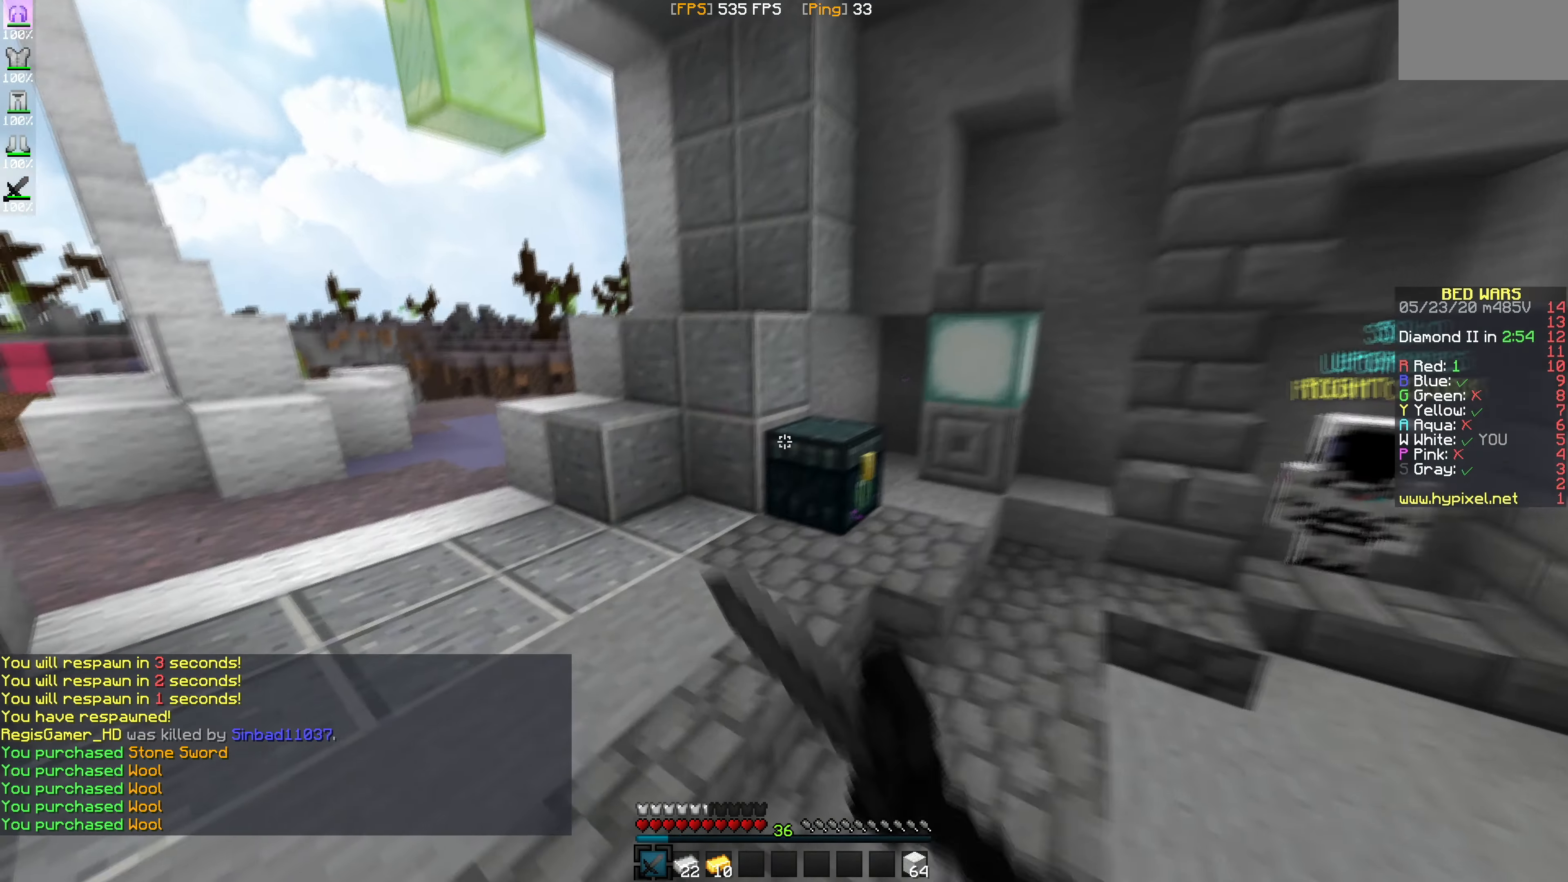
{"keys": [], "mouse": [], "events": [[16, "mouse_right", "up"]]}